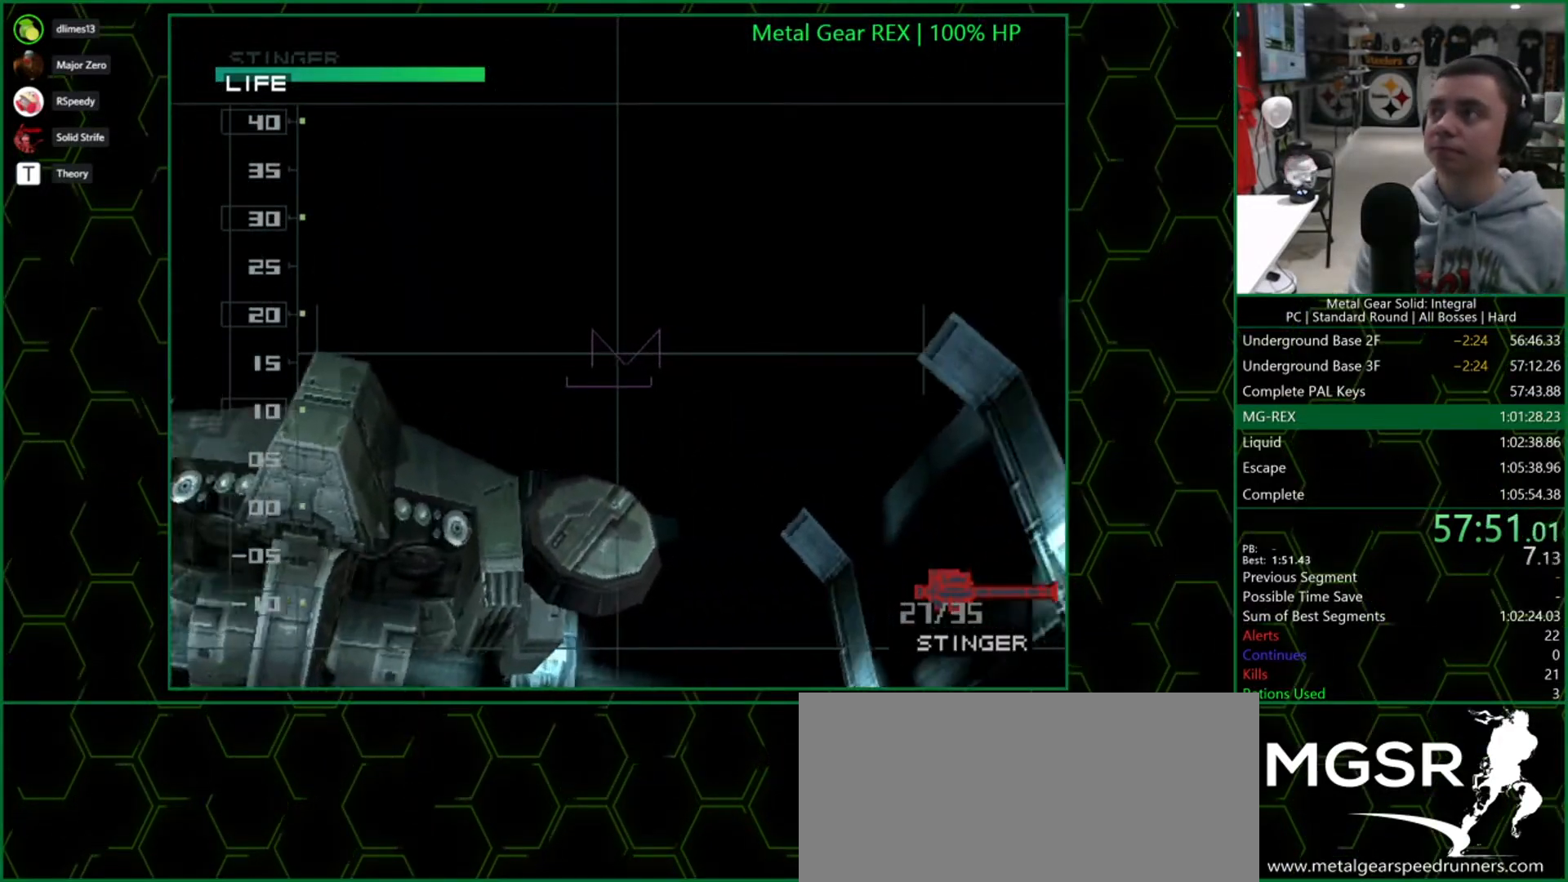
Gameplay with a controller (PlayStation layout); each line is a JSON object with the inputs held at the frame after it. "button_events" lists button changes between this image and that frame as [ms after this image, input, new state], when the widget could be followed in between (sticks are given only as held states). Not read: L3 R3 left_stick.
{"buttons": [], "right_stick": "center", "button_events": []}
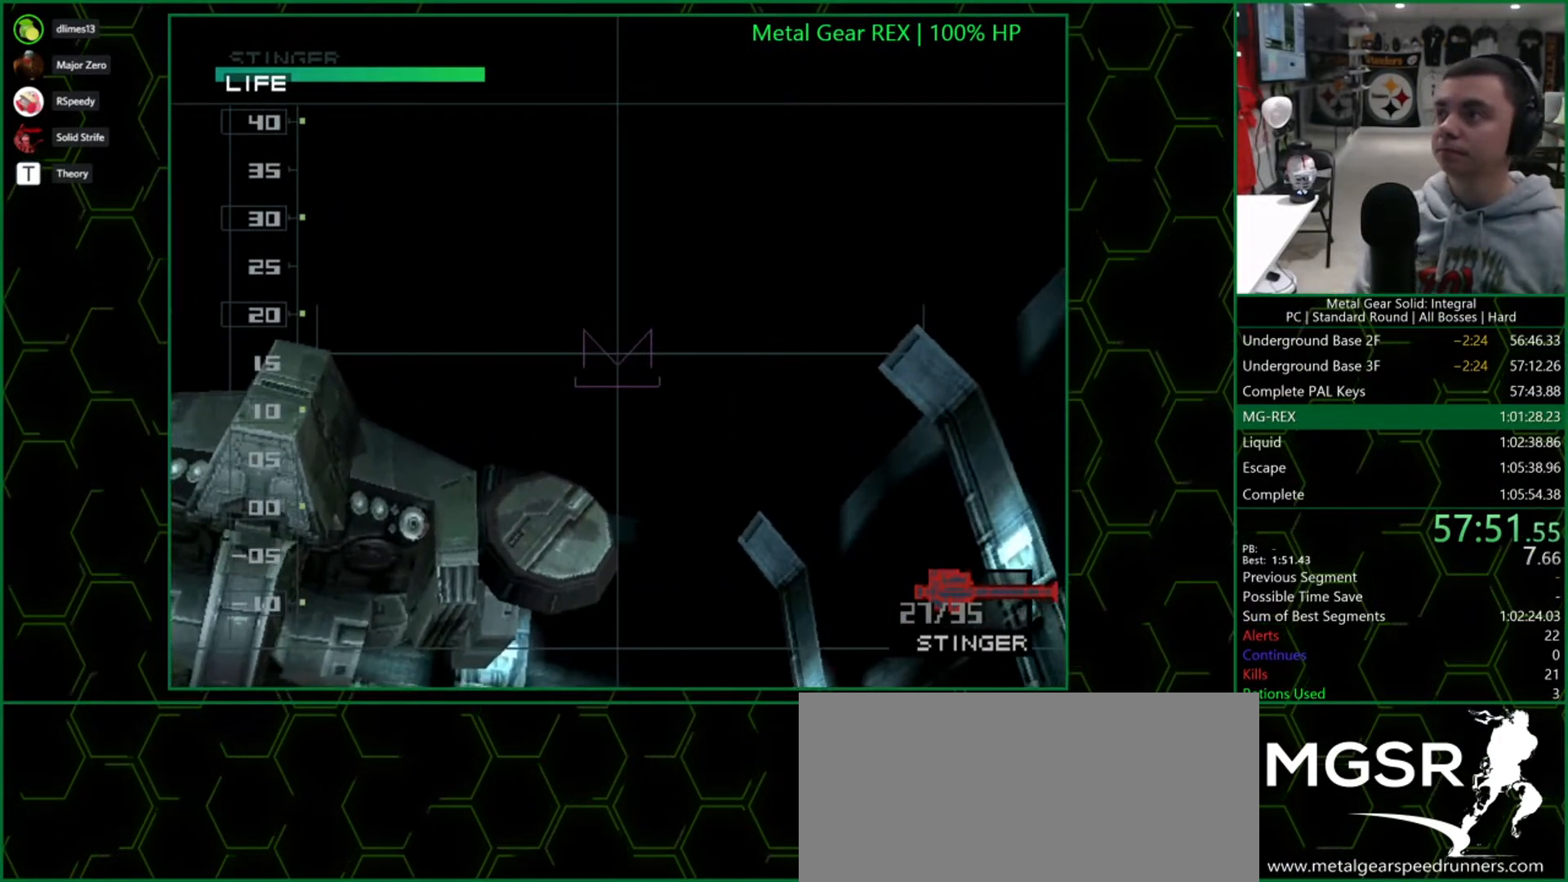
{"buttons": [], "right_stick": "center", "button_events": []}
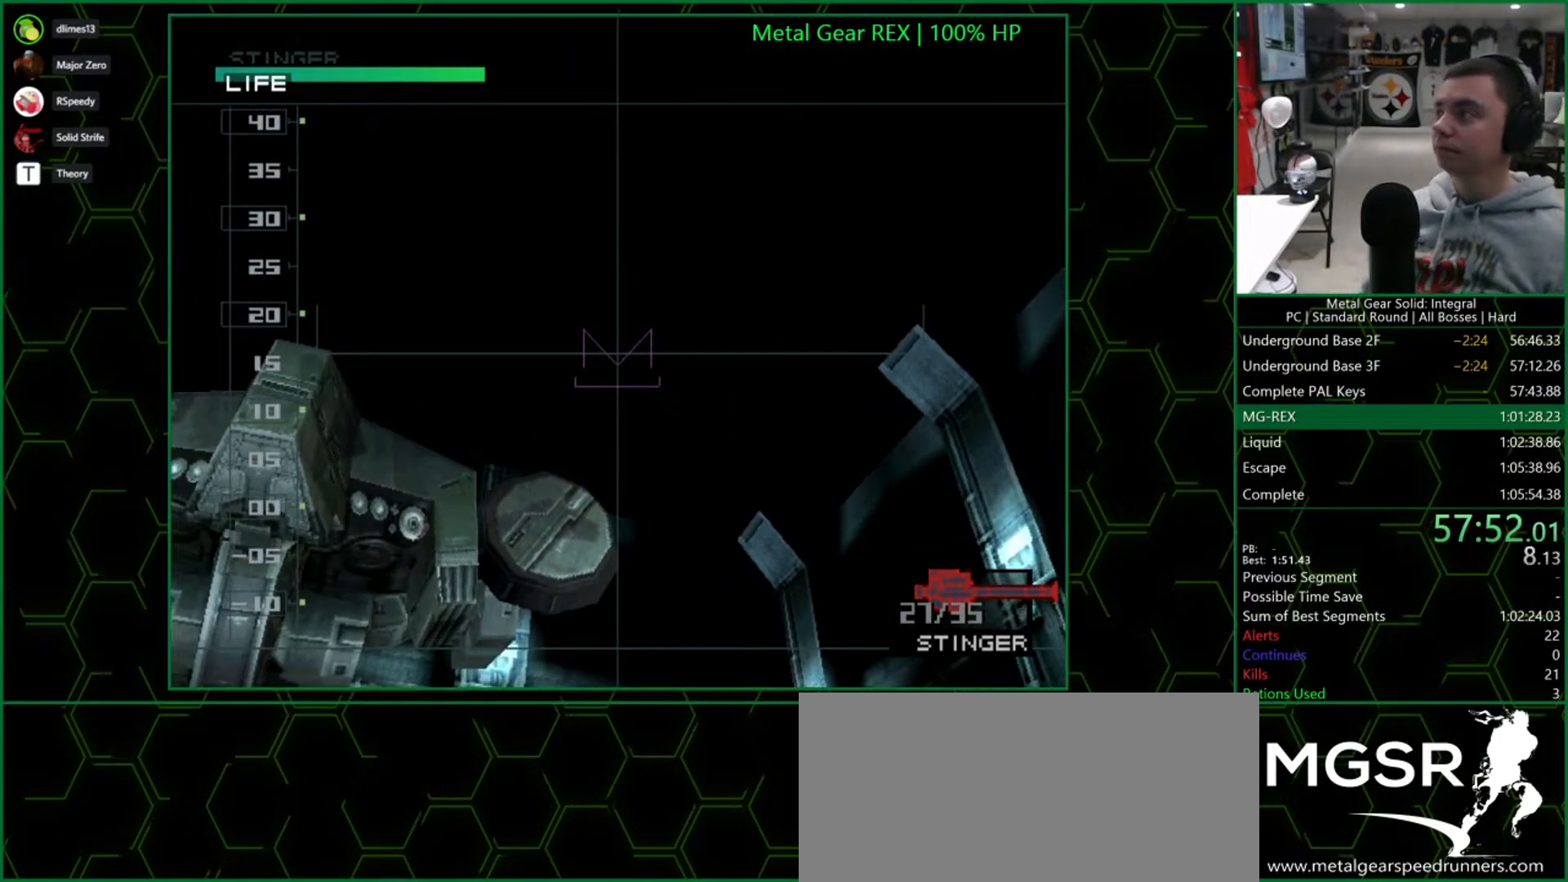
{"buttons": [], "right_stick": "center", "button_events": []}
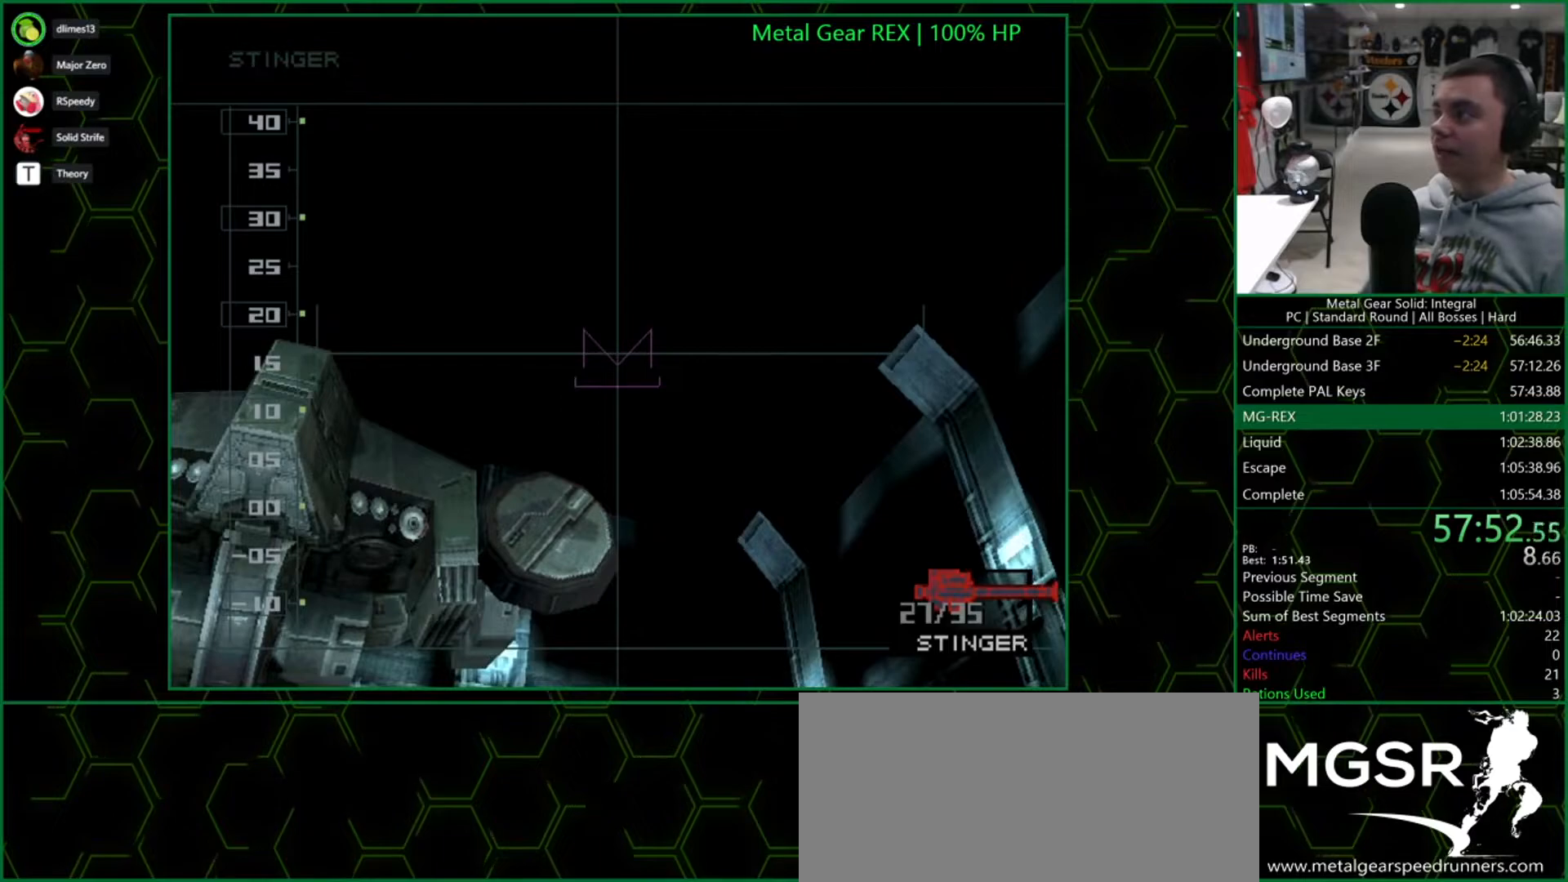
{"buttons": [], "right_stick": "center", "button_events": []}
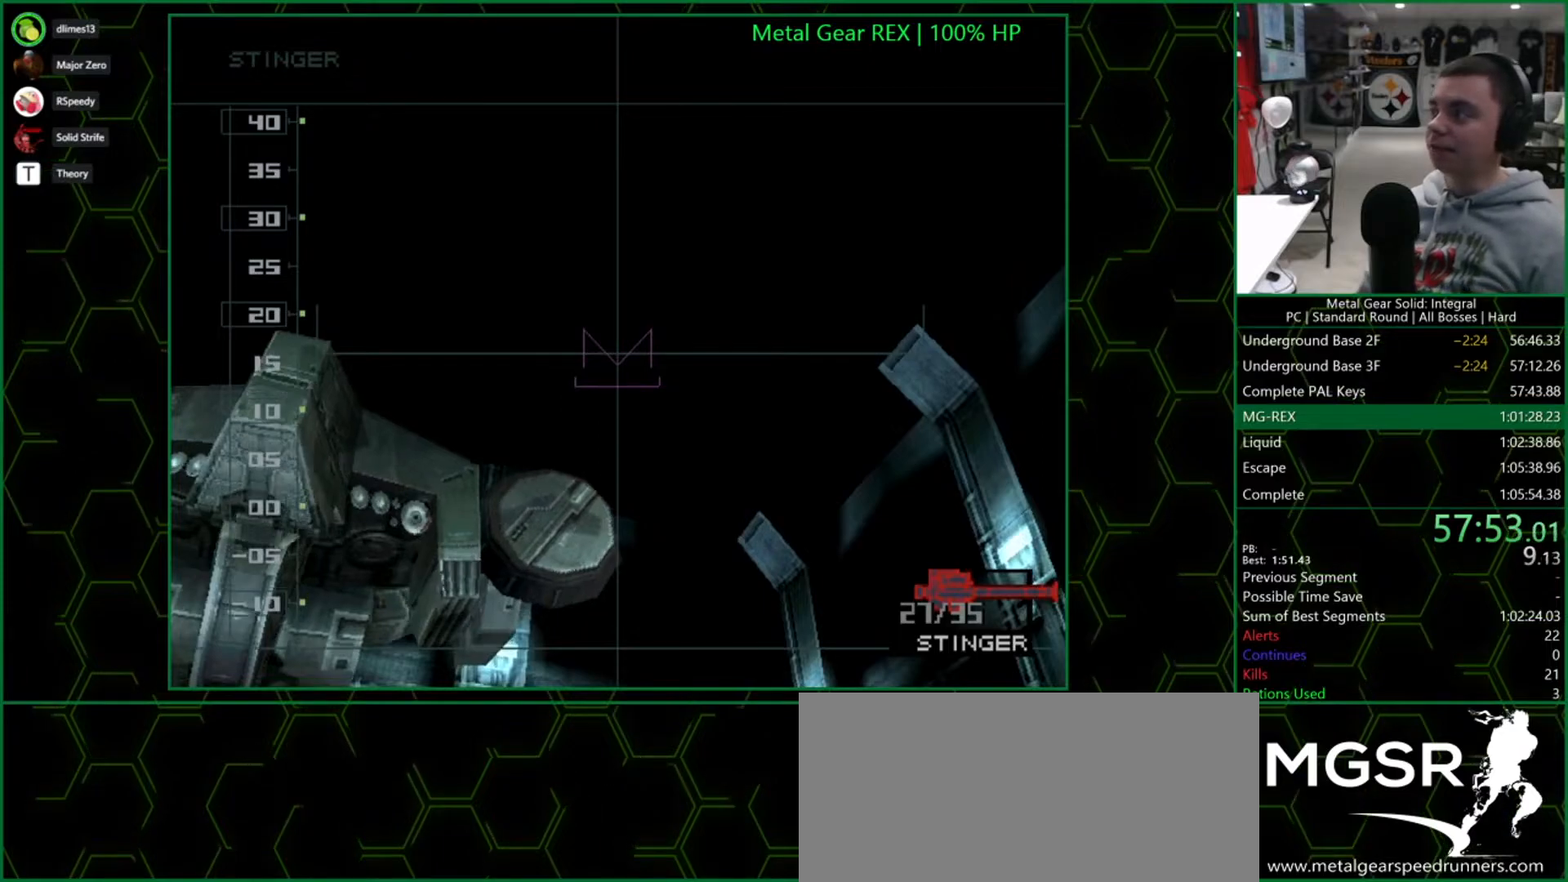
{"buttons": [], "right_stick": "center", "button_events": []}
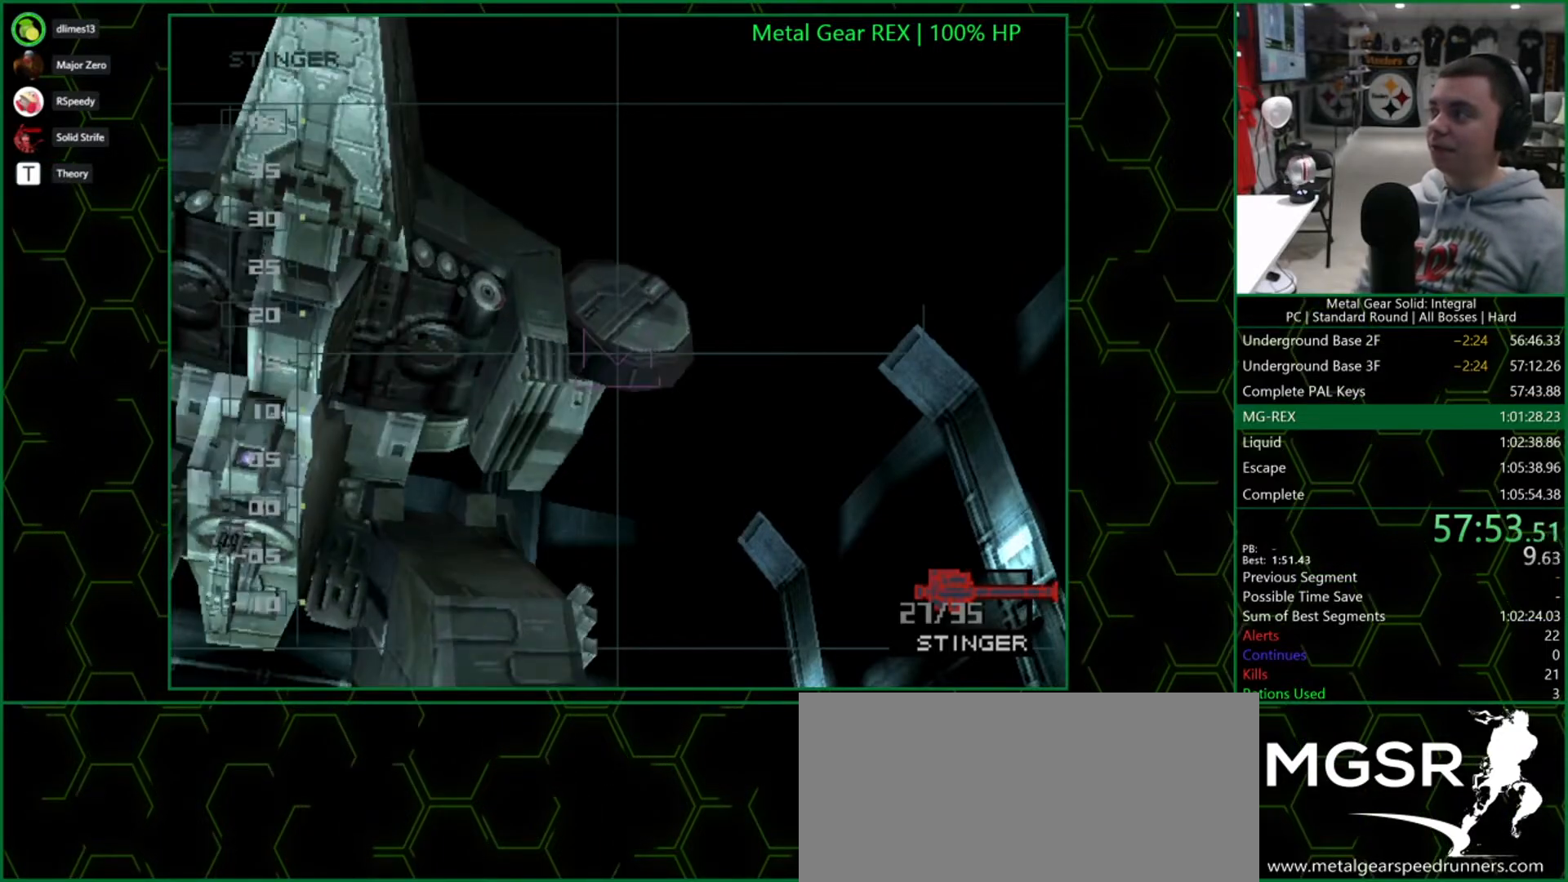
{"buttons": [], "right_stick": "center", "button_events": []}
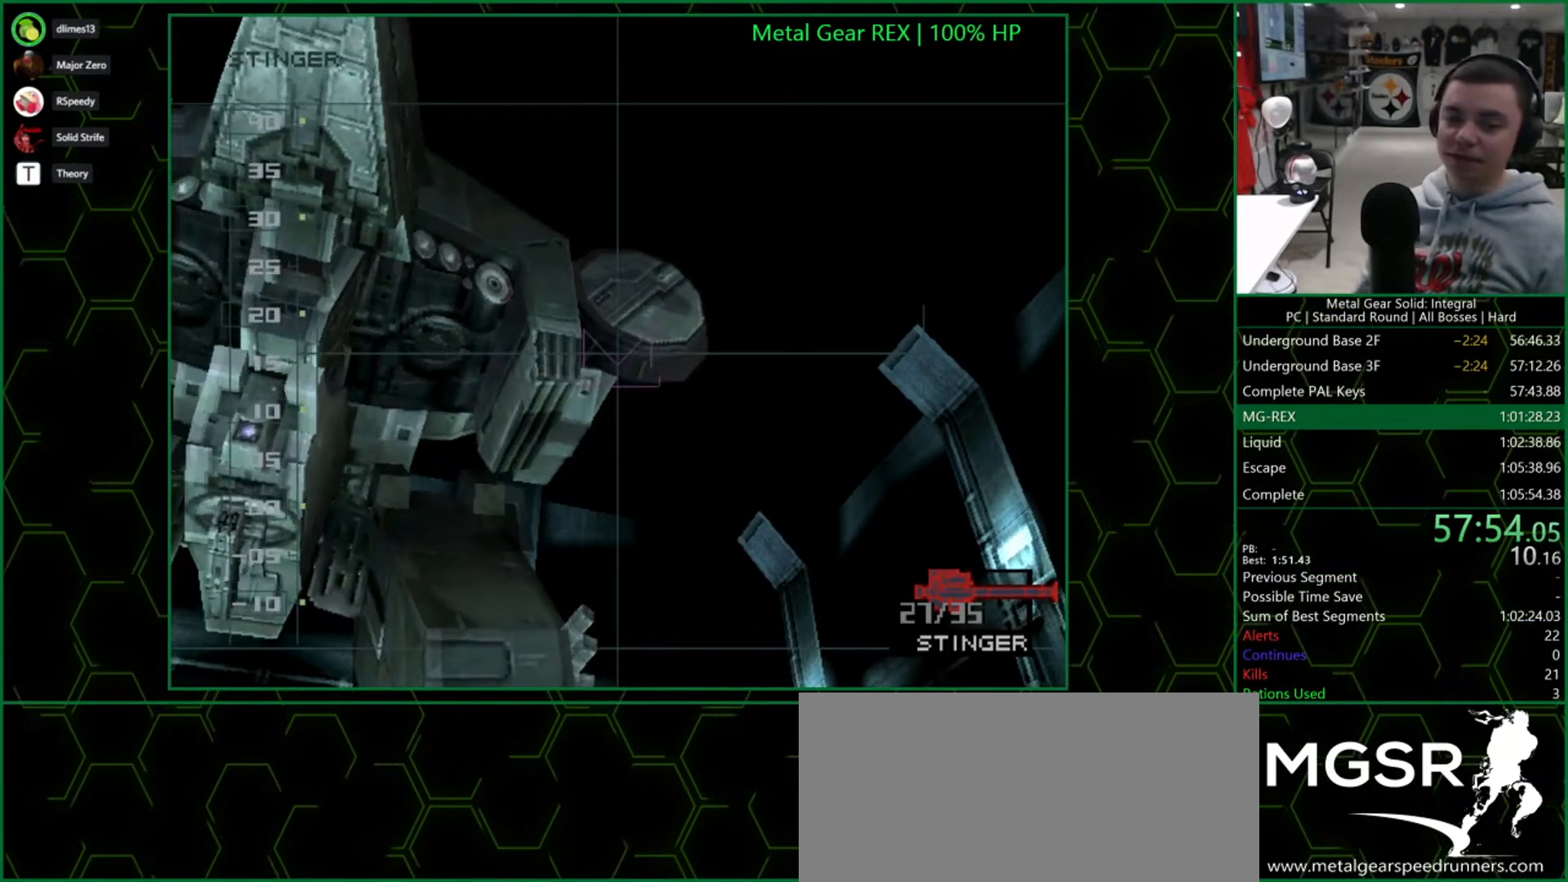
{"buttons": ["SQUARE"], "right_stick": "center", "button_events": [[400, "SQUARE", "down"]]}
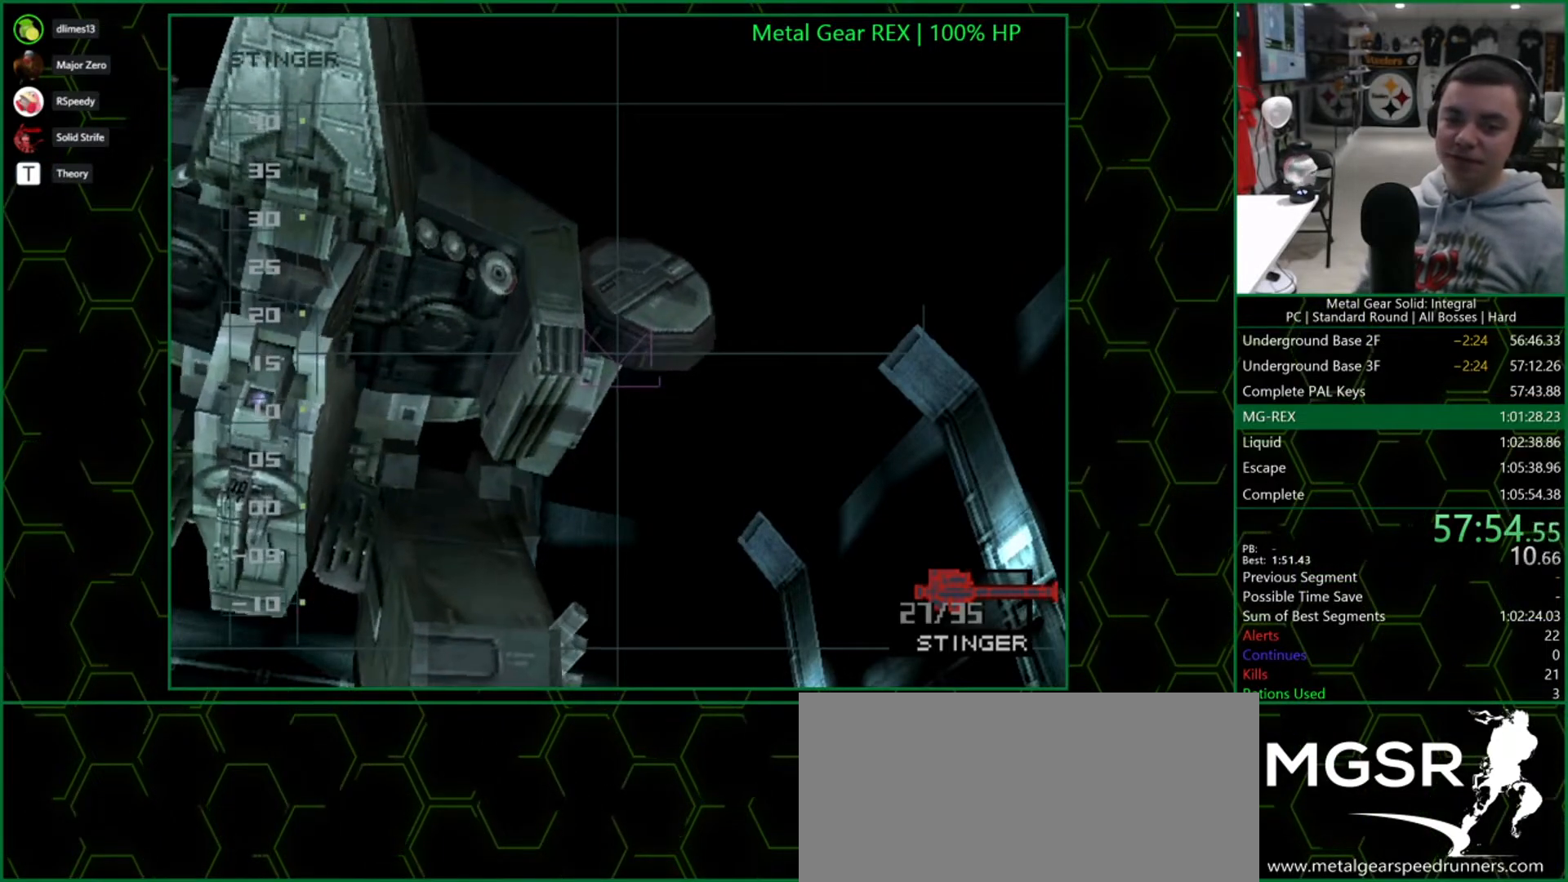
{"buttons": ["SQUARE"], "right_stick": "center", "button_events": []}
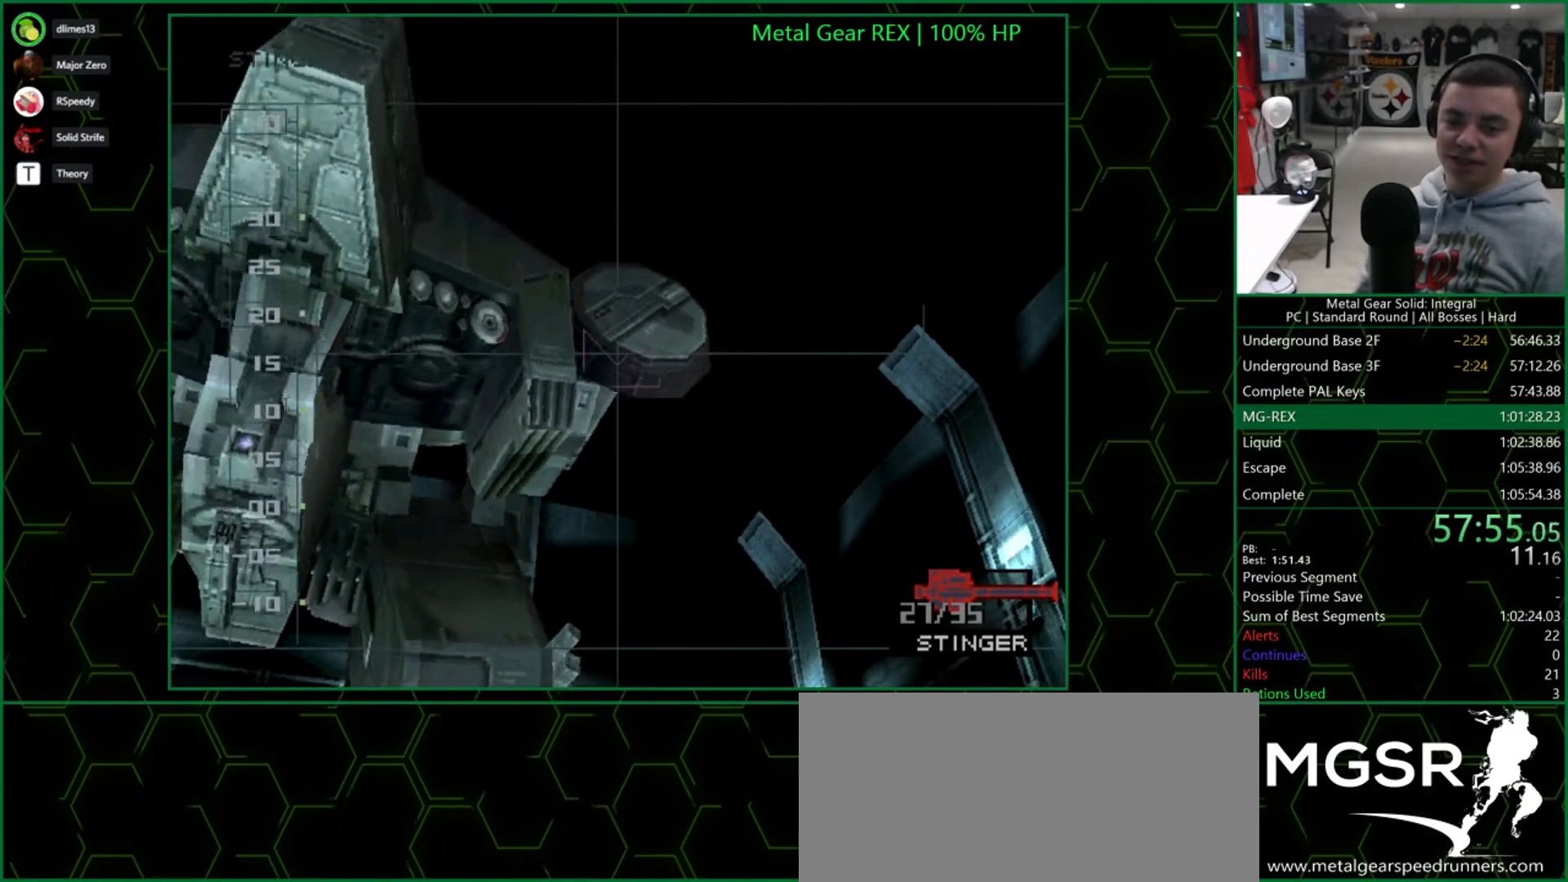
{"buttons": ["SQUARE"], "right_stick": "center", "button_events": []}
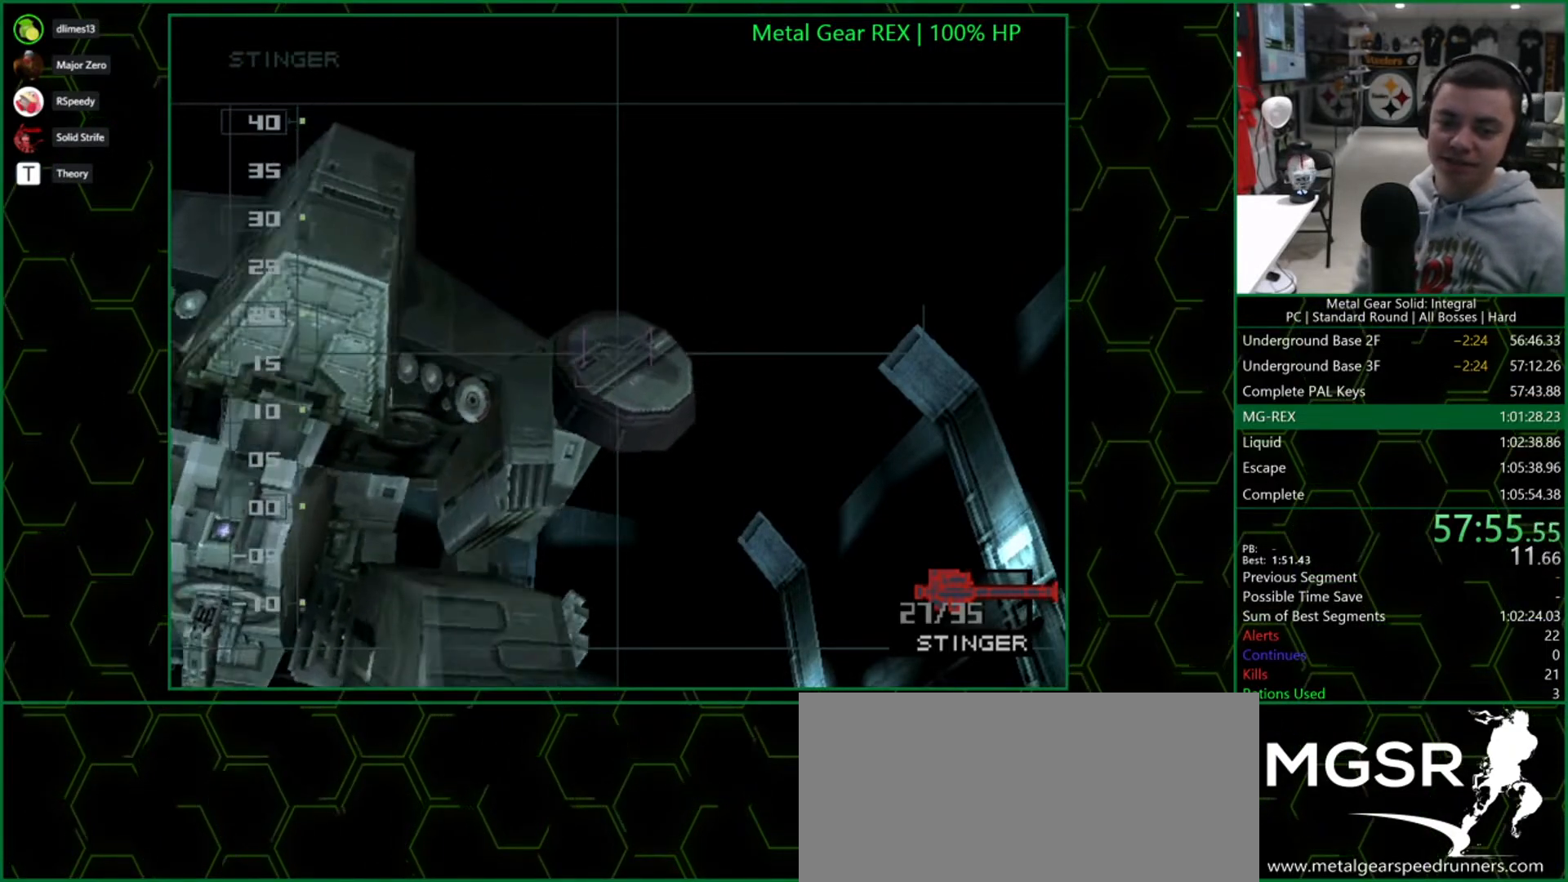
{"buttons": ["SQUARE"], "right_stick": "center", "button_events": []}
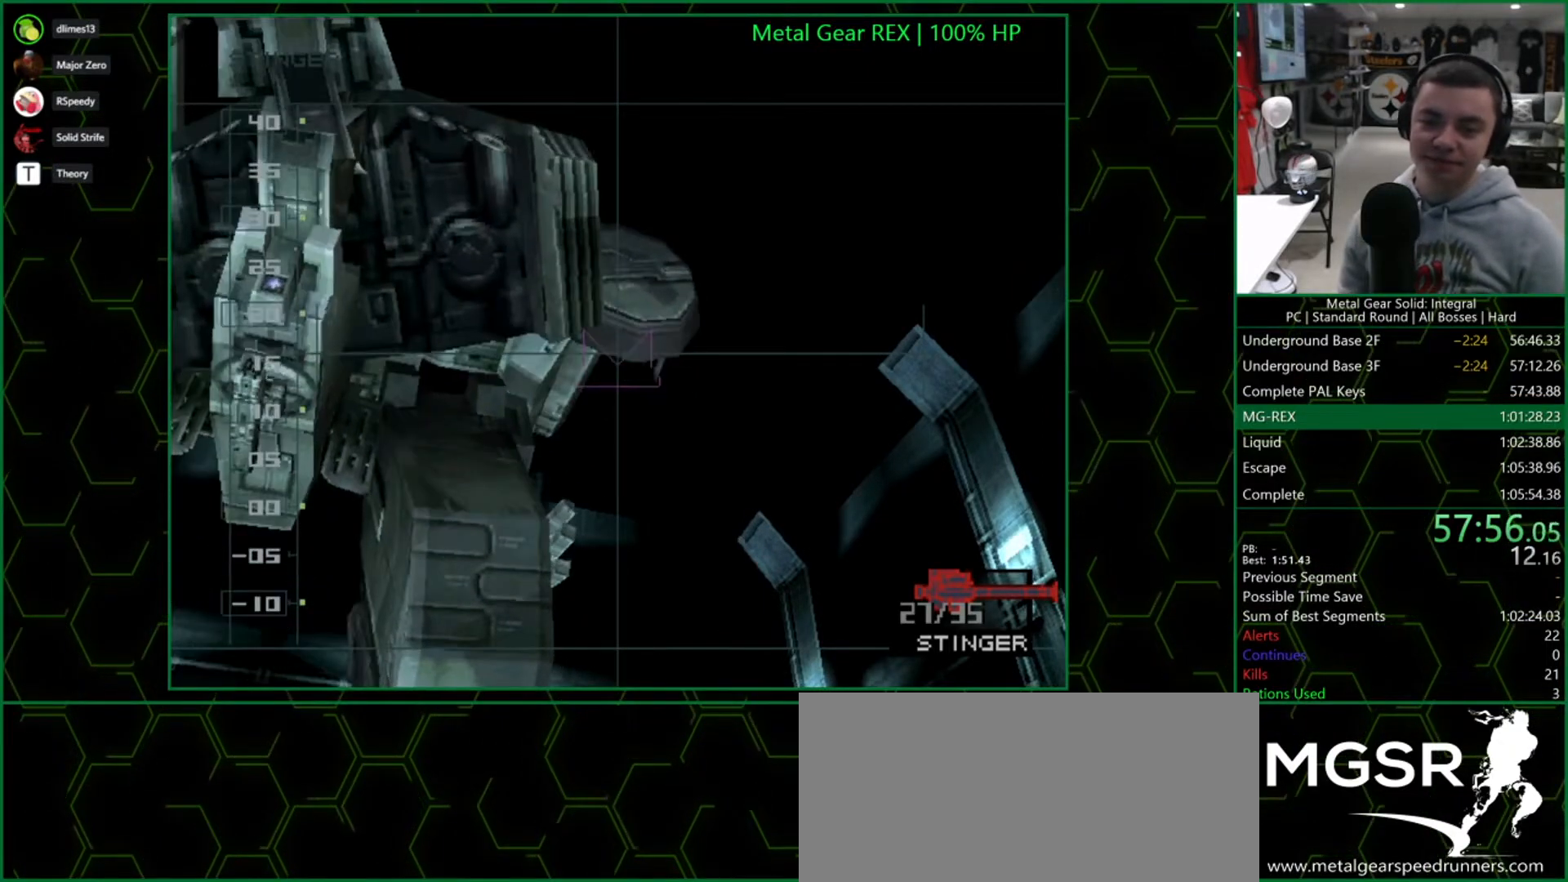
{"buttons": ["SQUARE"], "right_stick": "center", "button_events": [[83, "SQUARE", "up"], [233, "SQUARE", "down"]]}
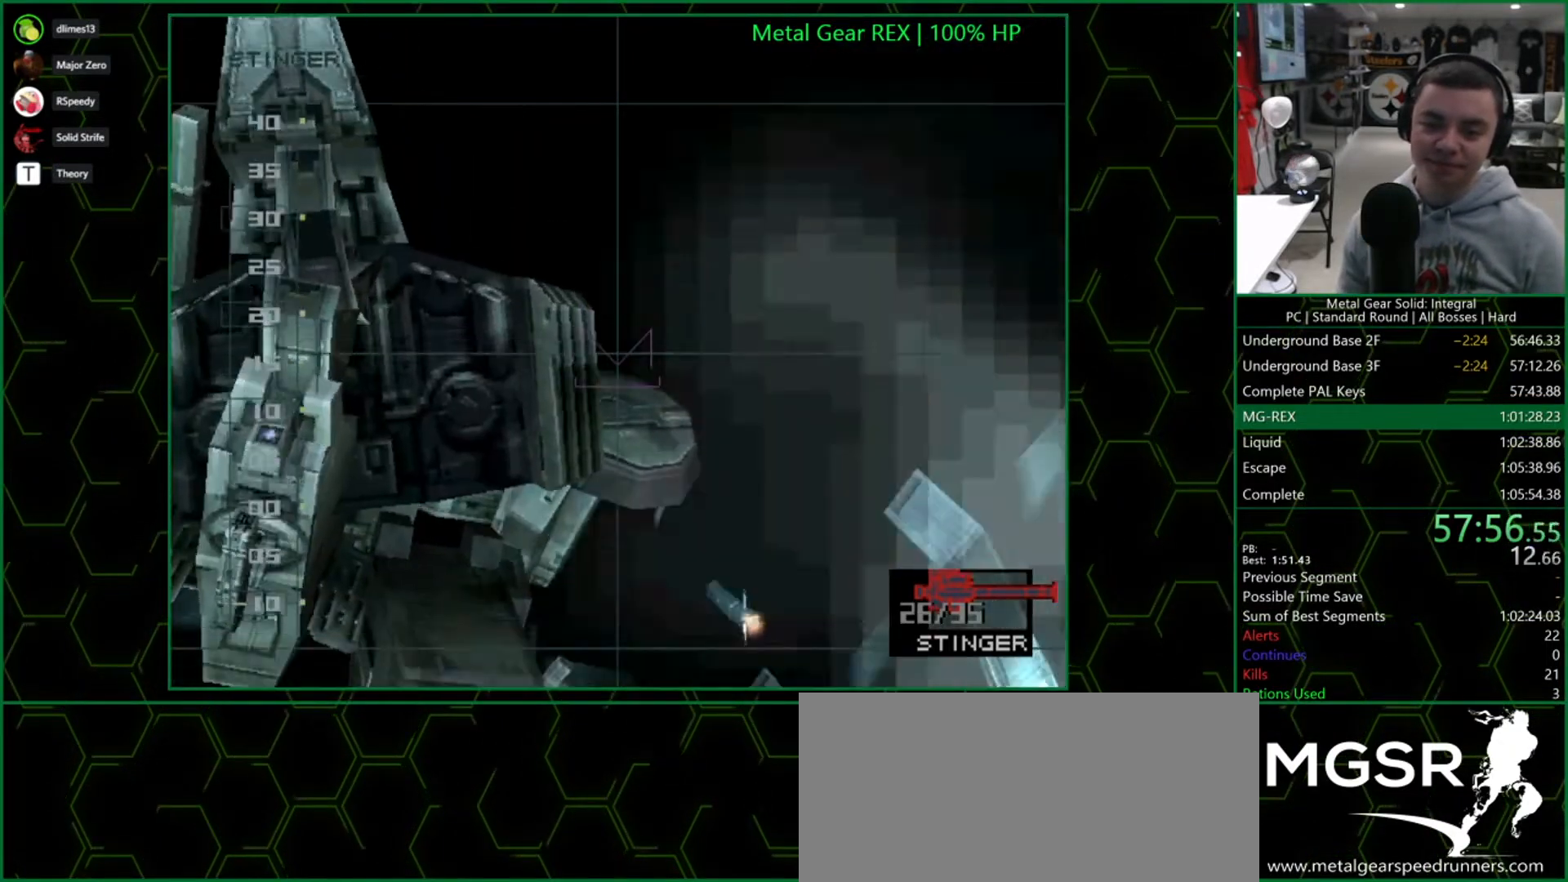
{"buttons": ["SQUARE"], "right_stick": "center", "button_events": []}
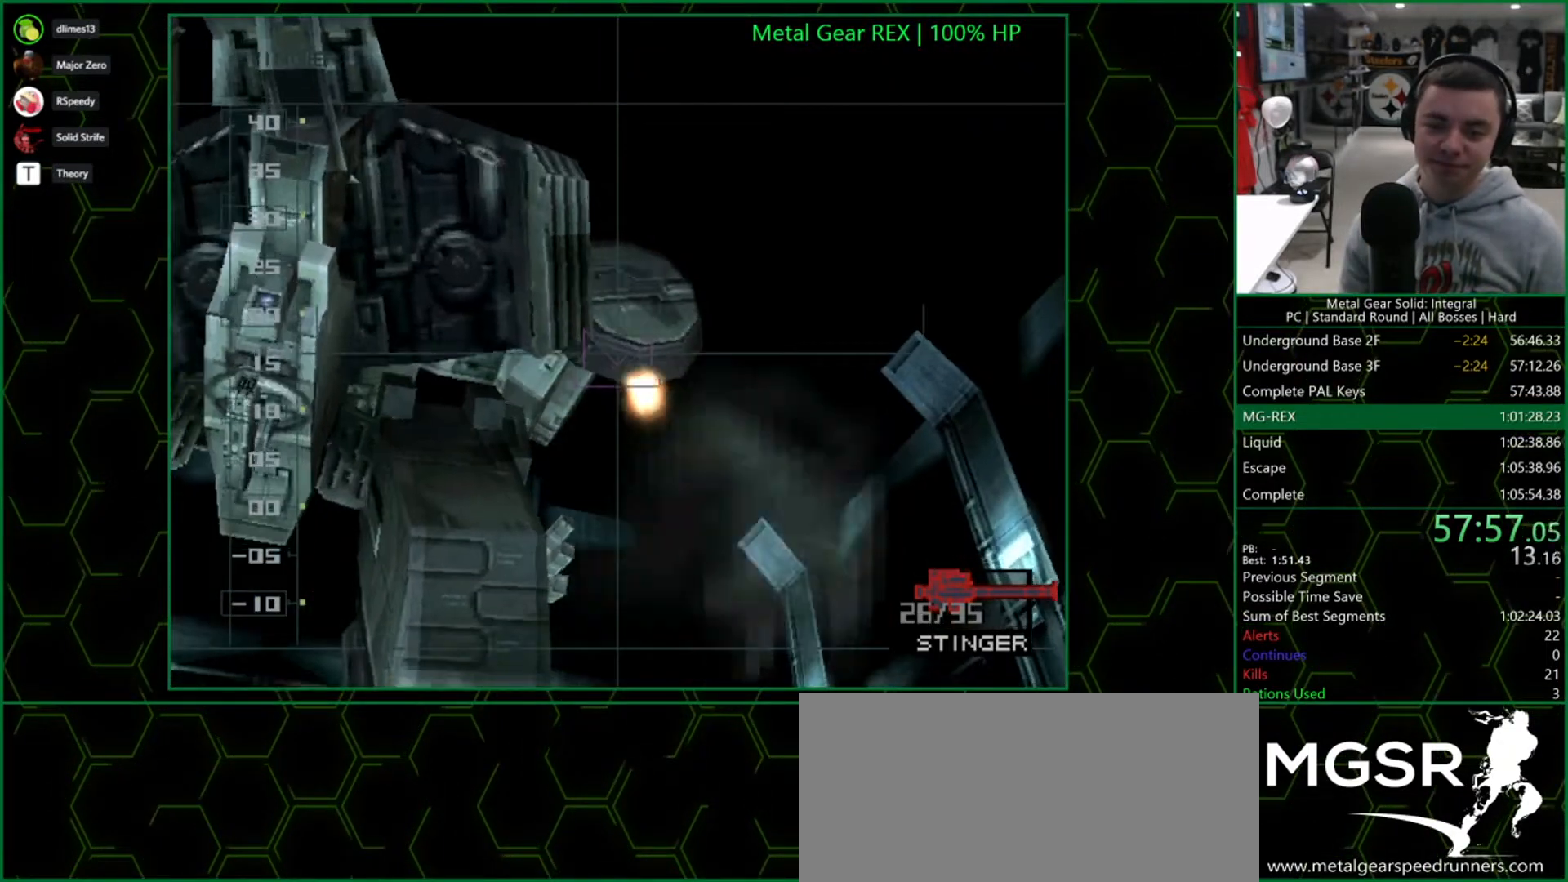
{"buttons": ["SQUARE"], "right_stick": "center", "button_events": []}
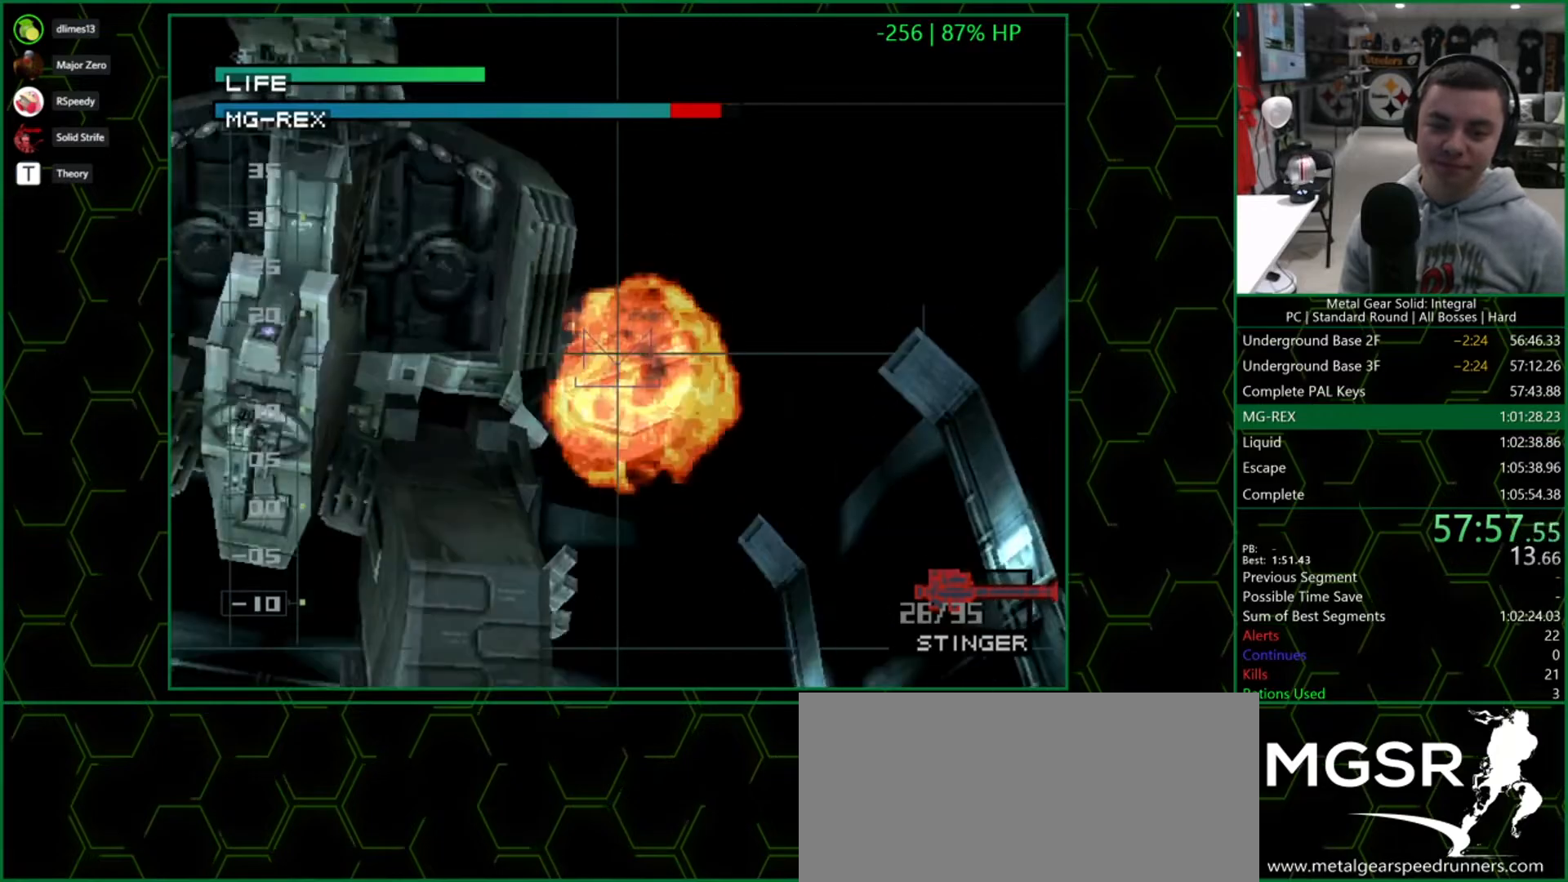
{"buttons": ["SQUARE"], "right_stick": "center", "button_events": []}
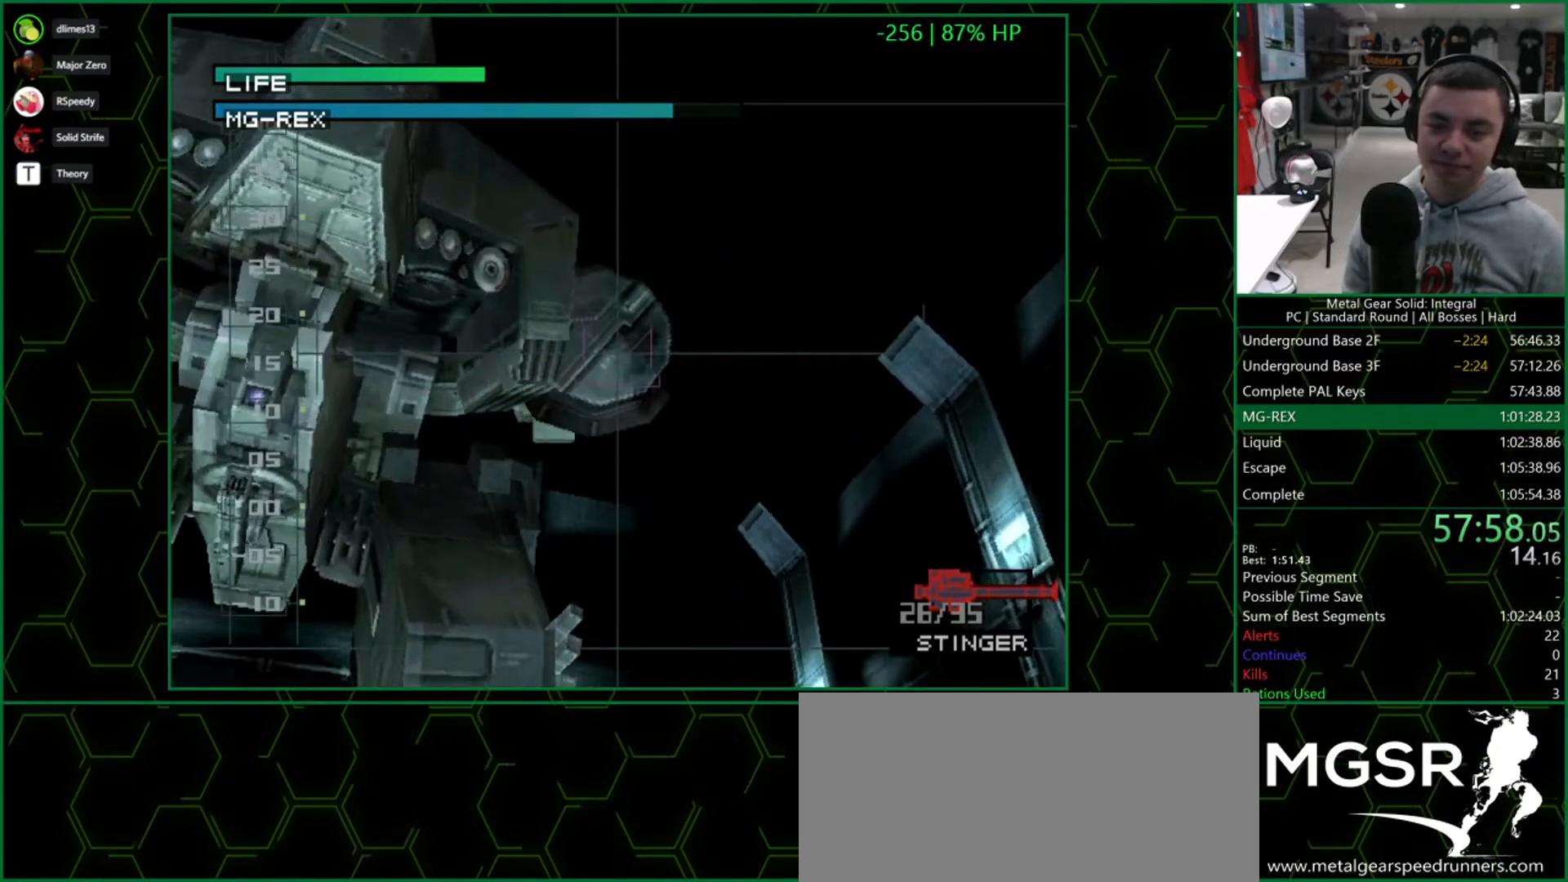
{"buttons": ["SQUARE"], "right_stick": "center", "button_events": [[233, "SQUARE", "up"], [383, "SQUARE", "down"], [433, "SQUARE", "up"], [500, "SQUARE", "down"]]}
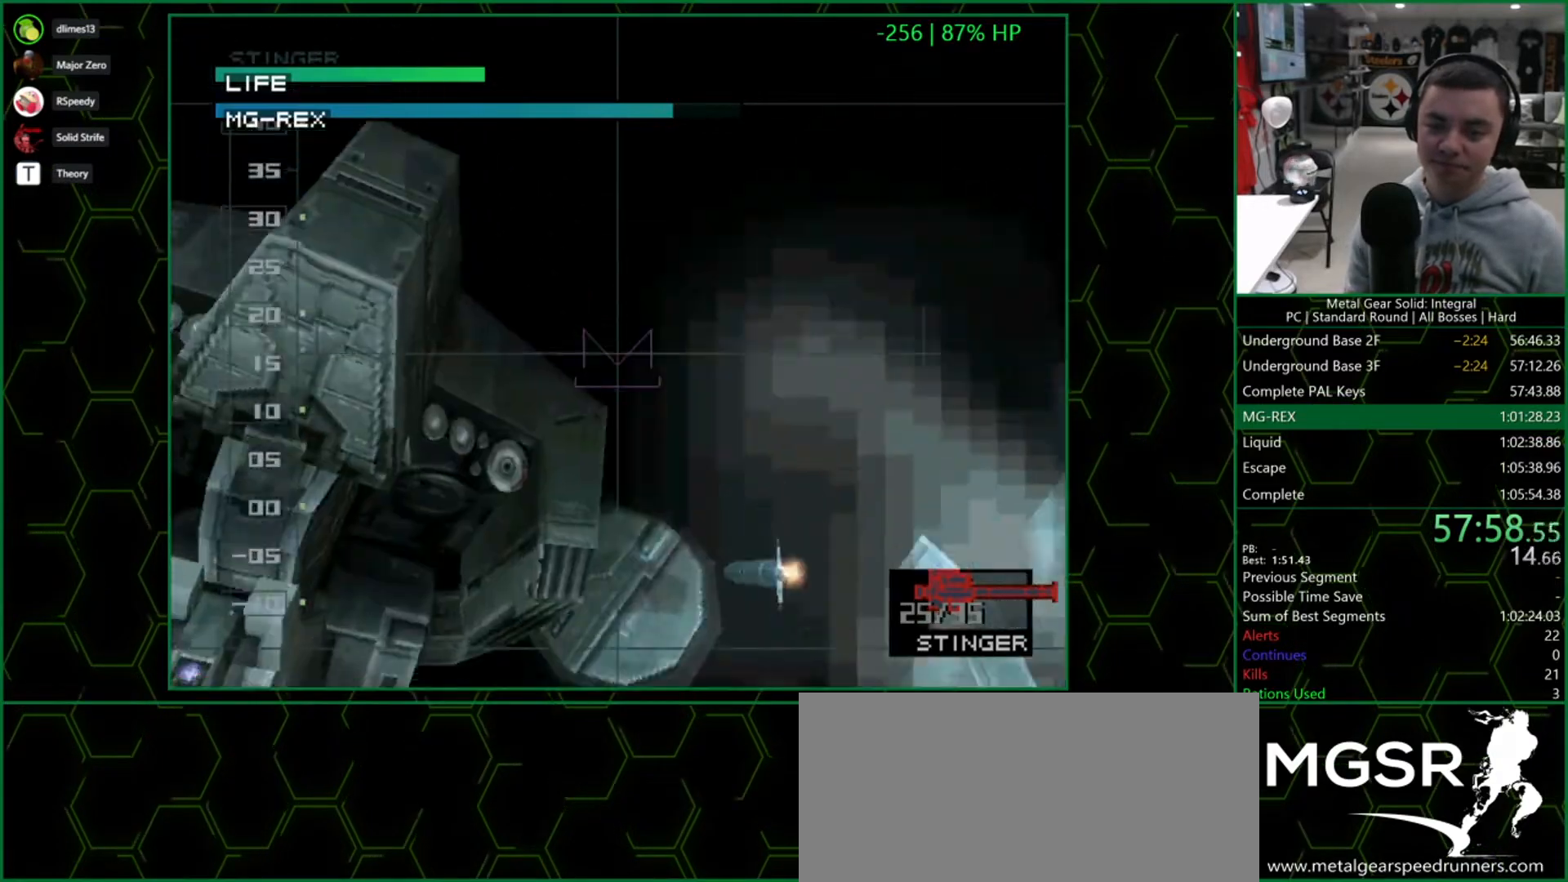
{"buttons": ["SQUARE"], "right_stick": "center", "button_events": []}
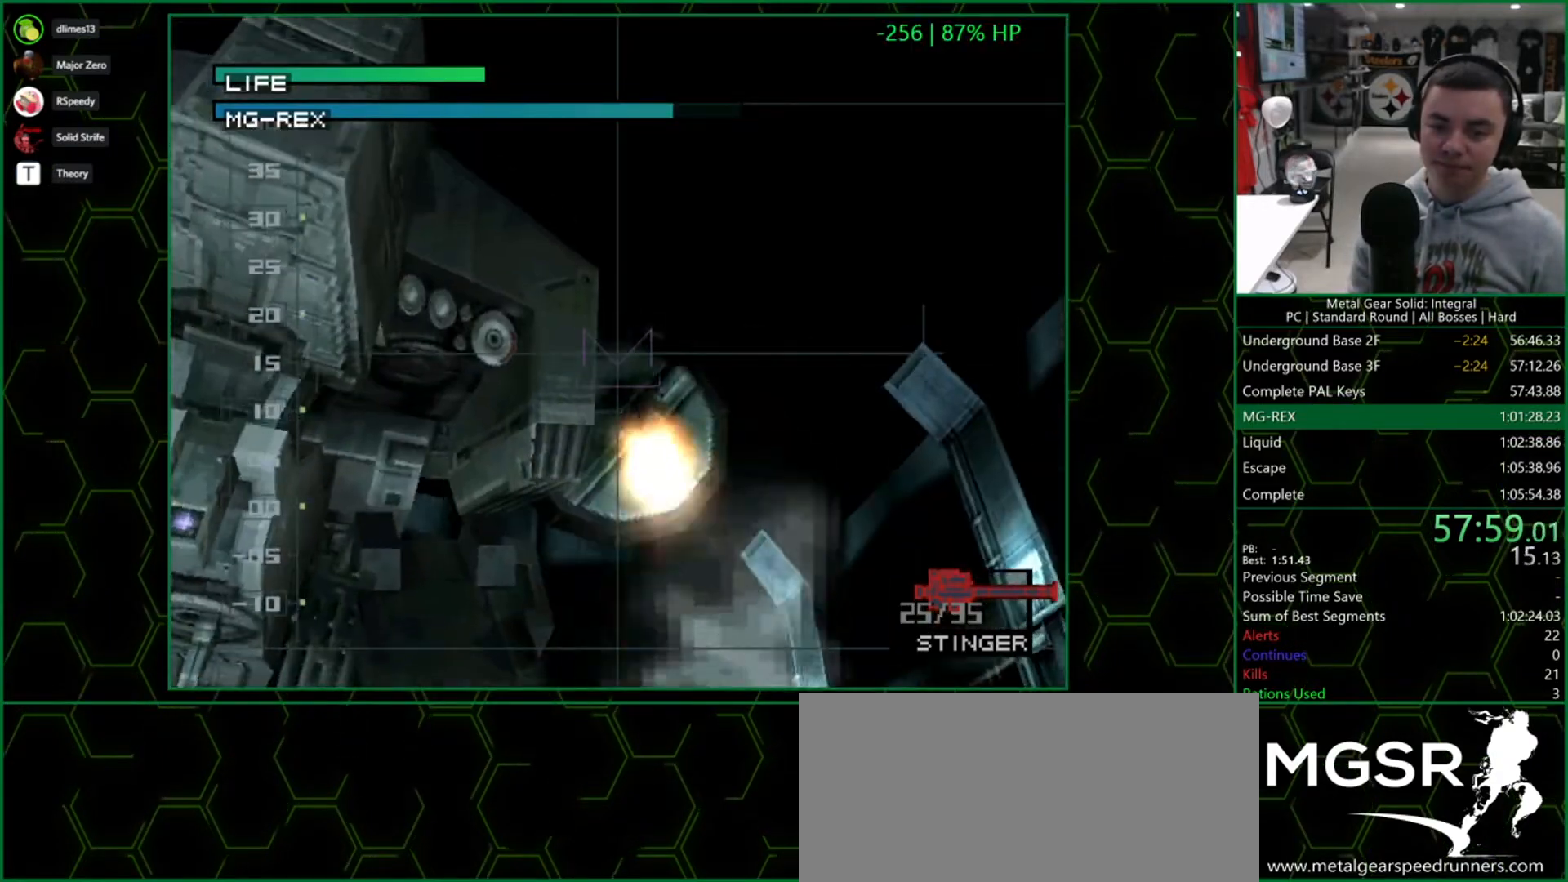
{"buttons": ["SQUARE"], "right_stick": "center", "button_events": []}
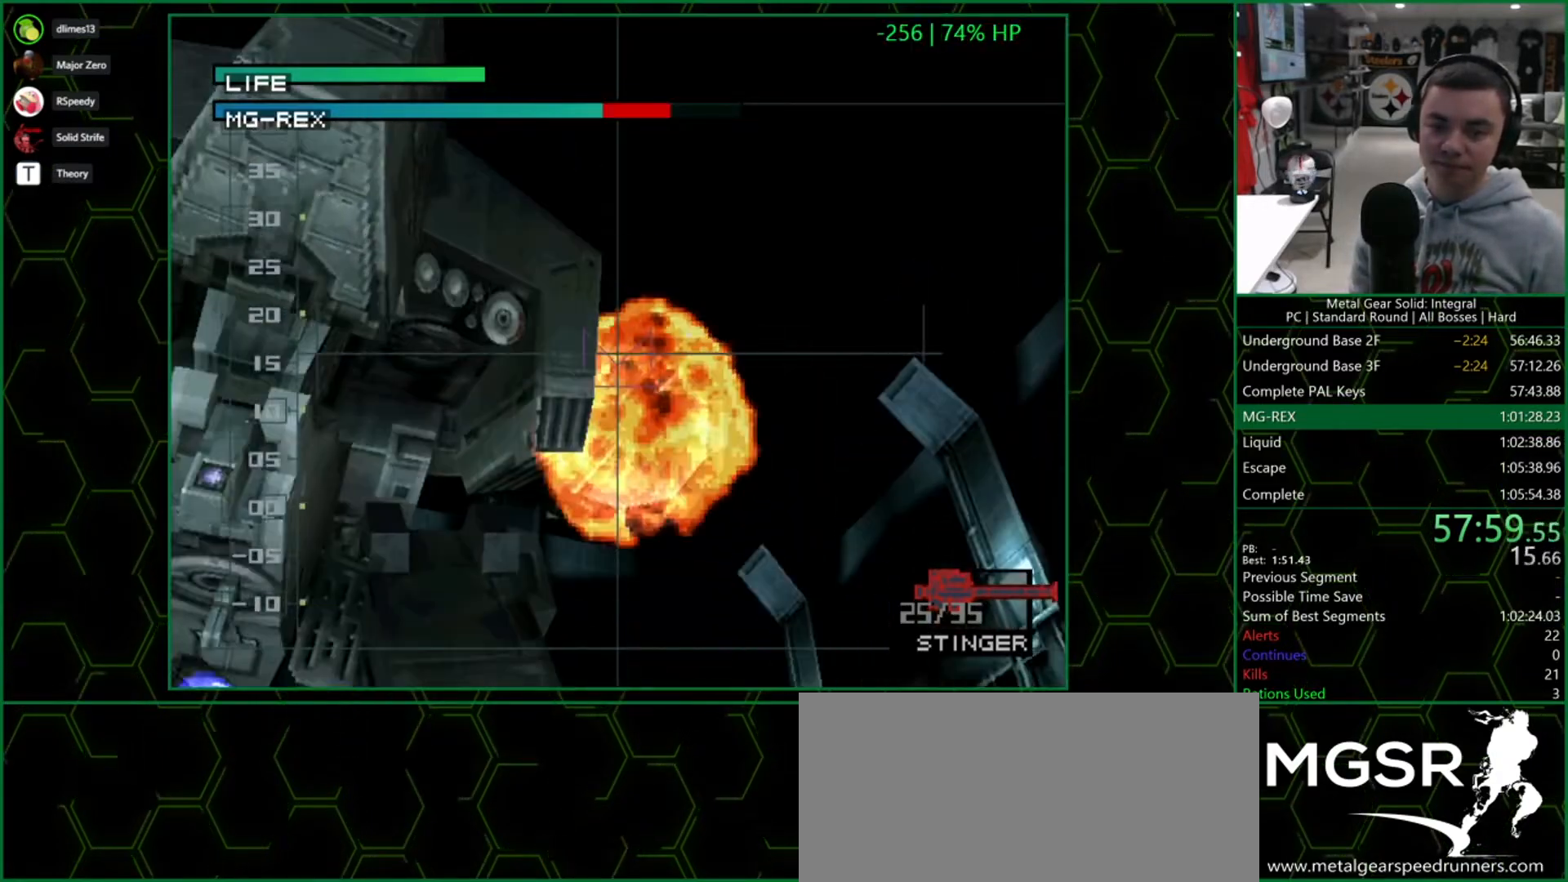
{"buttons": ["SQUARE"], "right_stick": "center", "button_events": []}
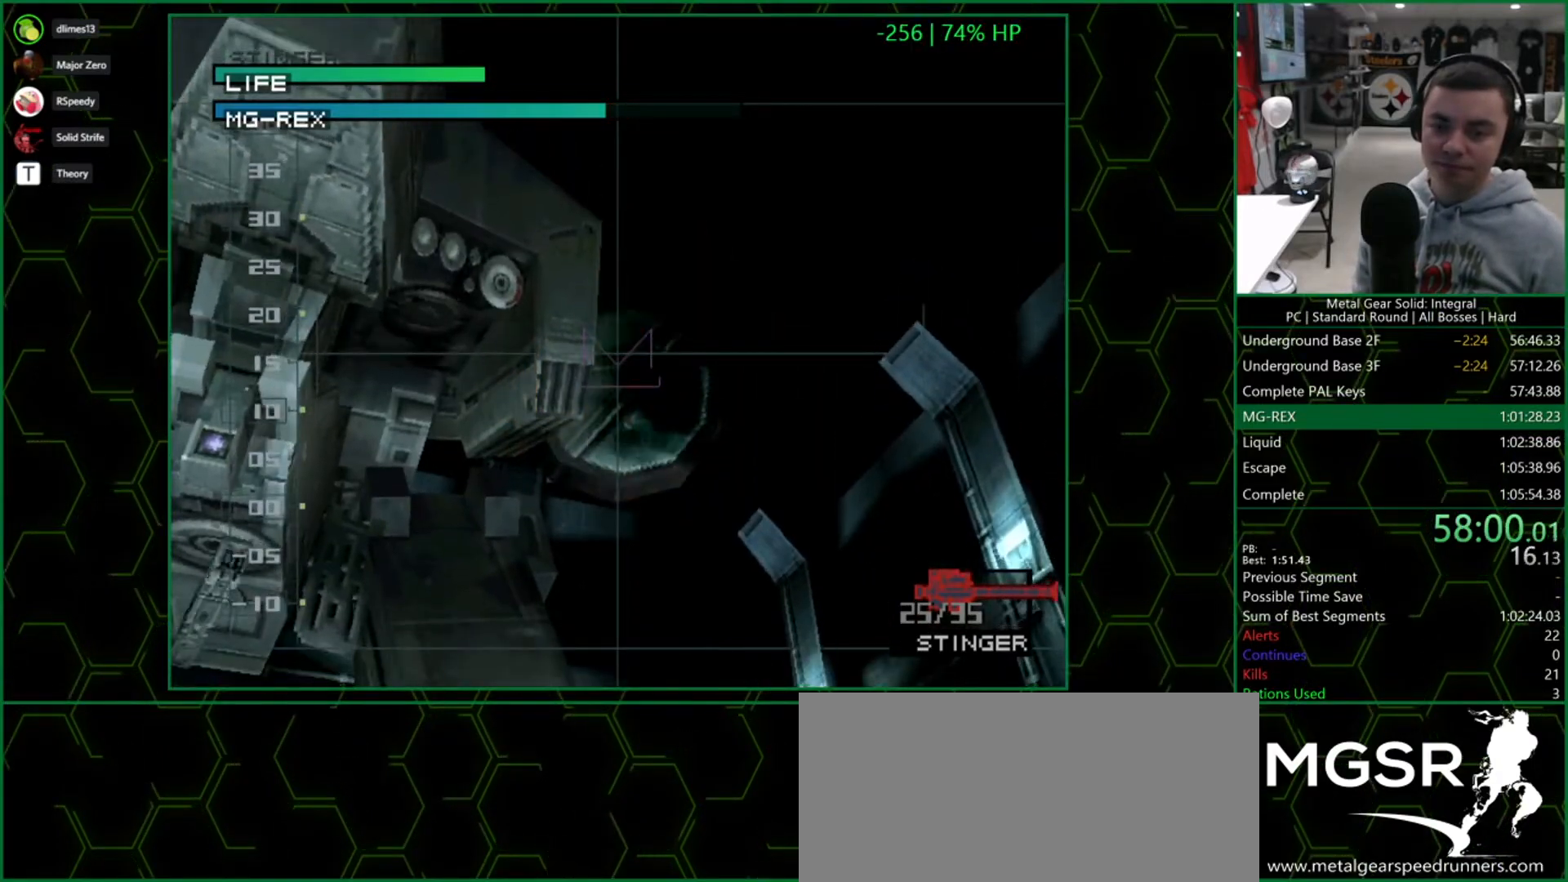
{"buttons": [], "right_stick": "center", "button_events": [[217, "SQUARE", "up"]]}
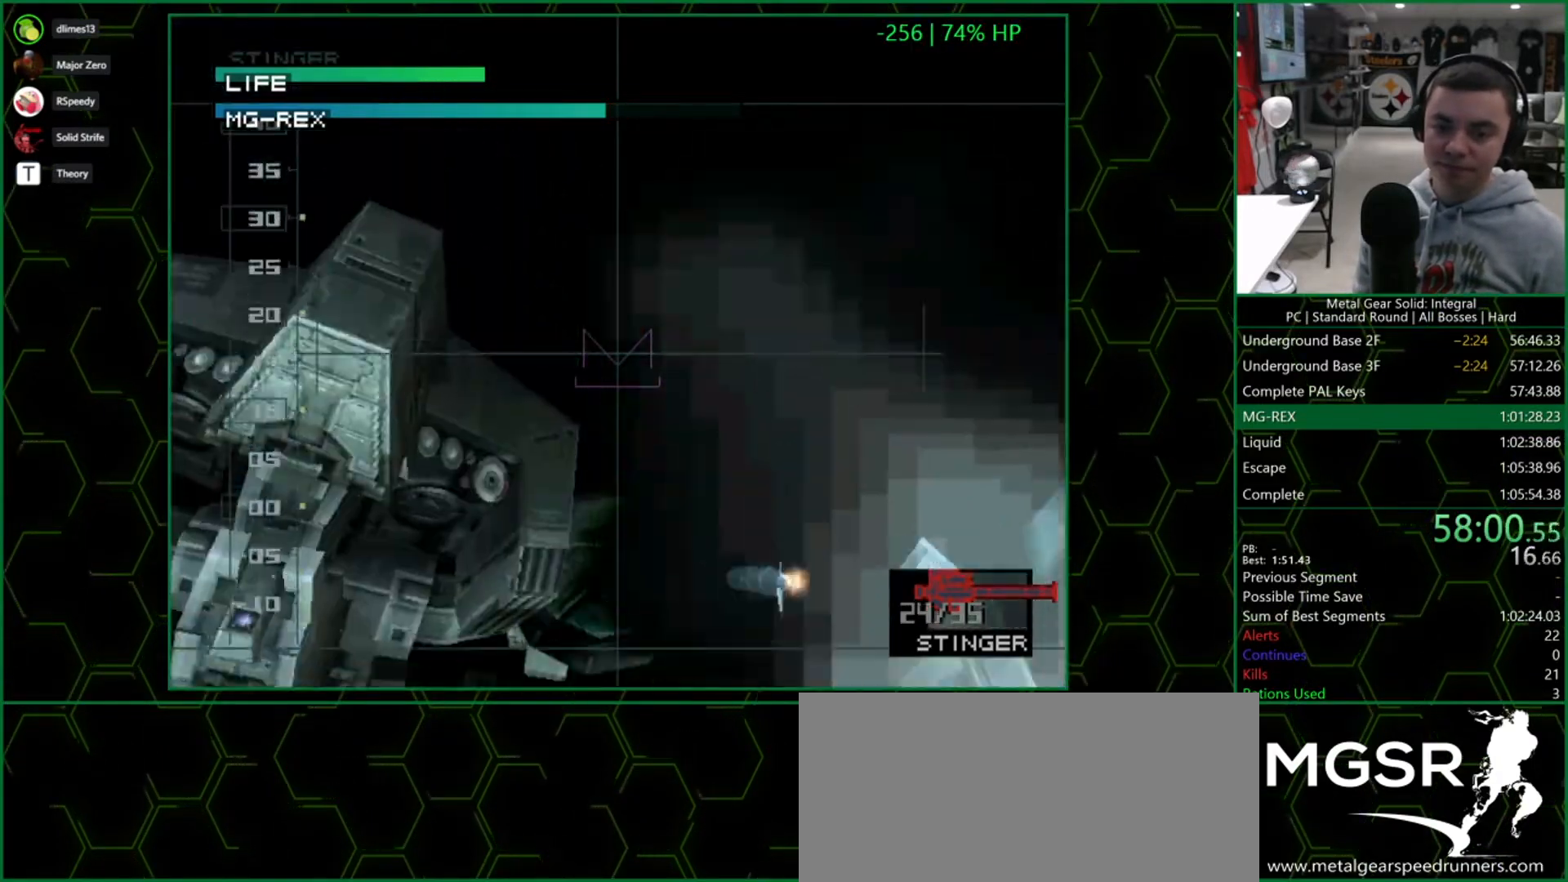
{"buttons": [], "right_stick": "center", "button_events": []}
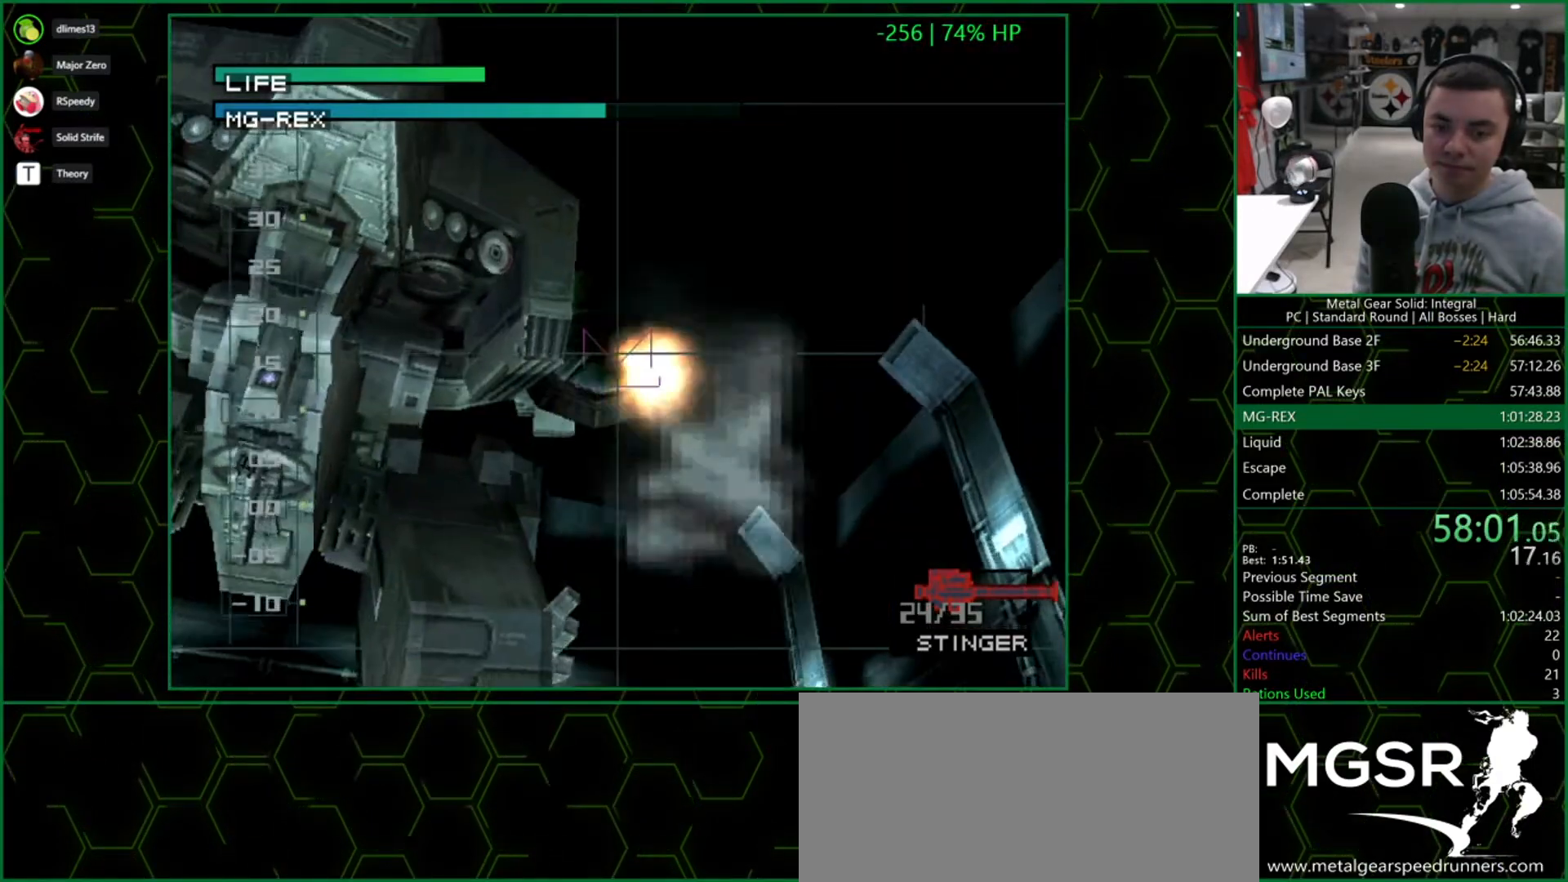
{"buttons": ["SQUARE"], "right_stick": "center", "button_events": [[467, "SQUARE", "down"]]}
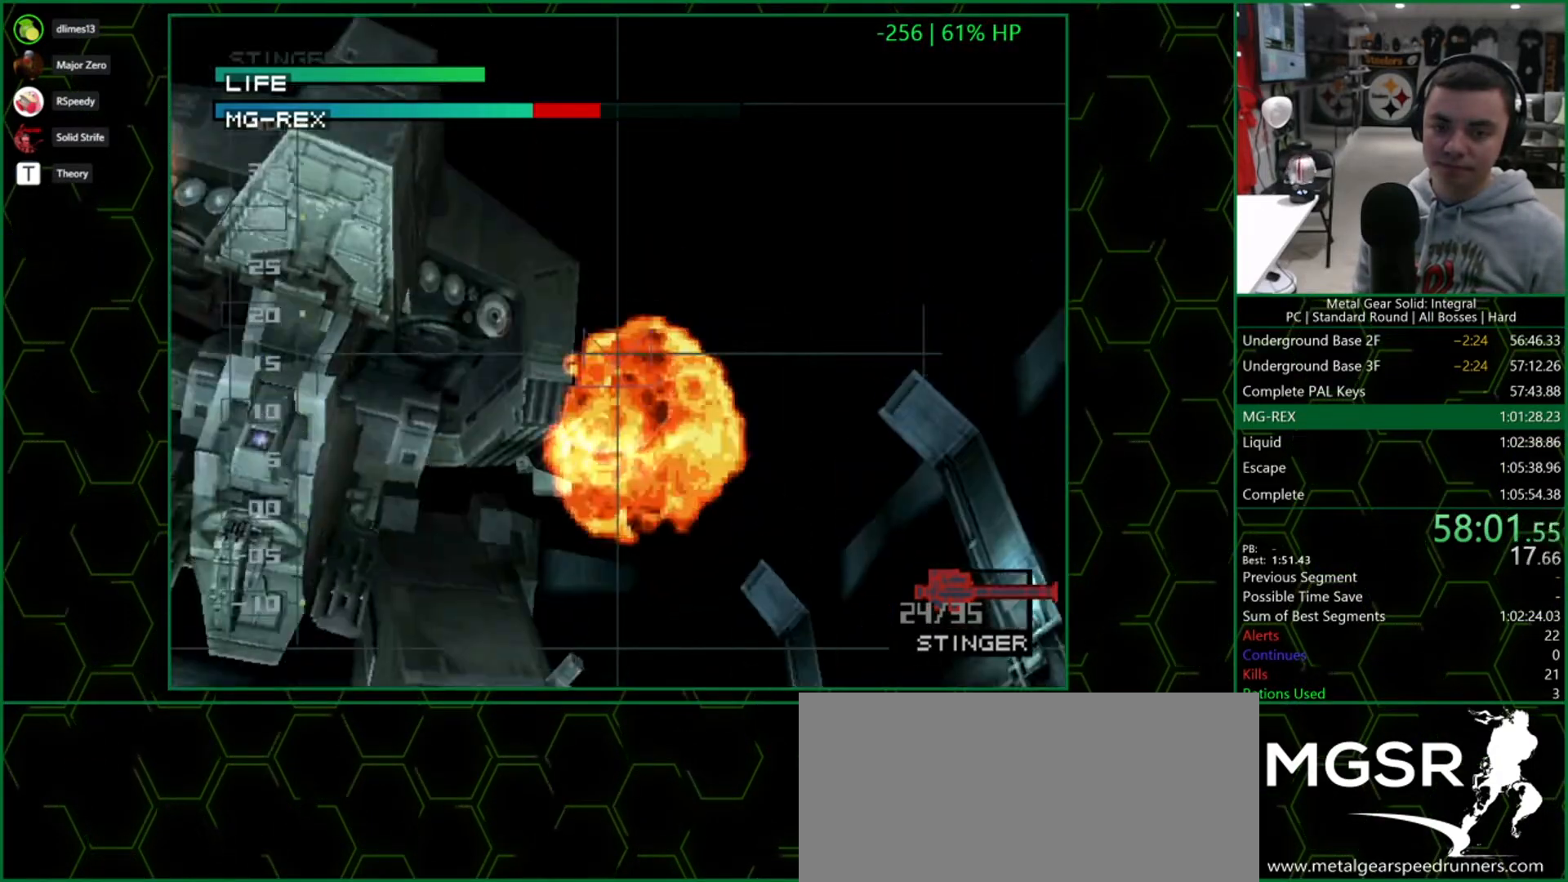
{"buttons": ["SQUARE"], "right_stick": "center", "button_events": []}
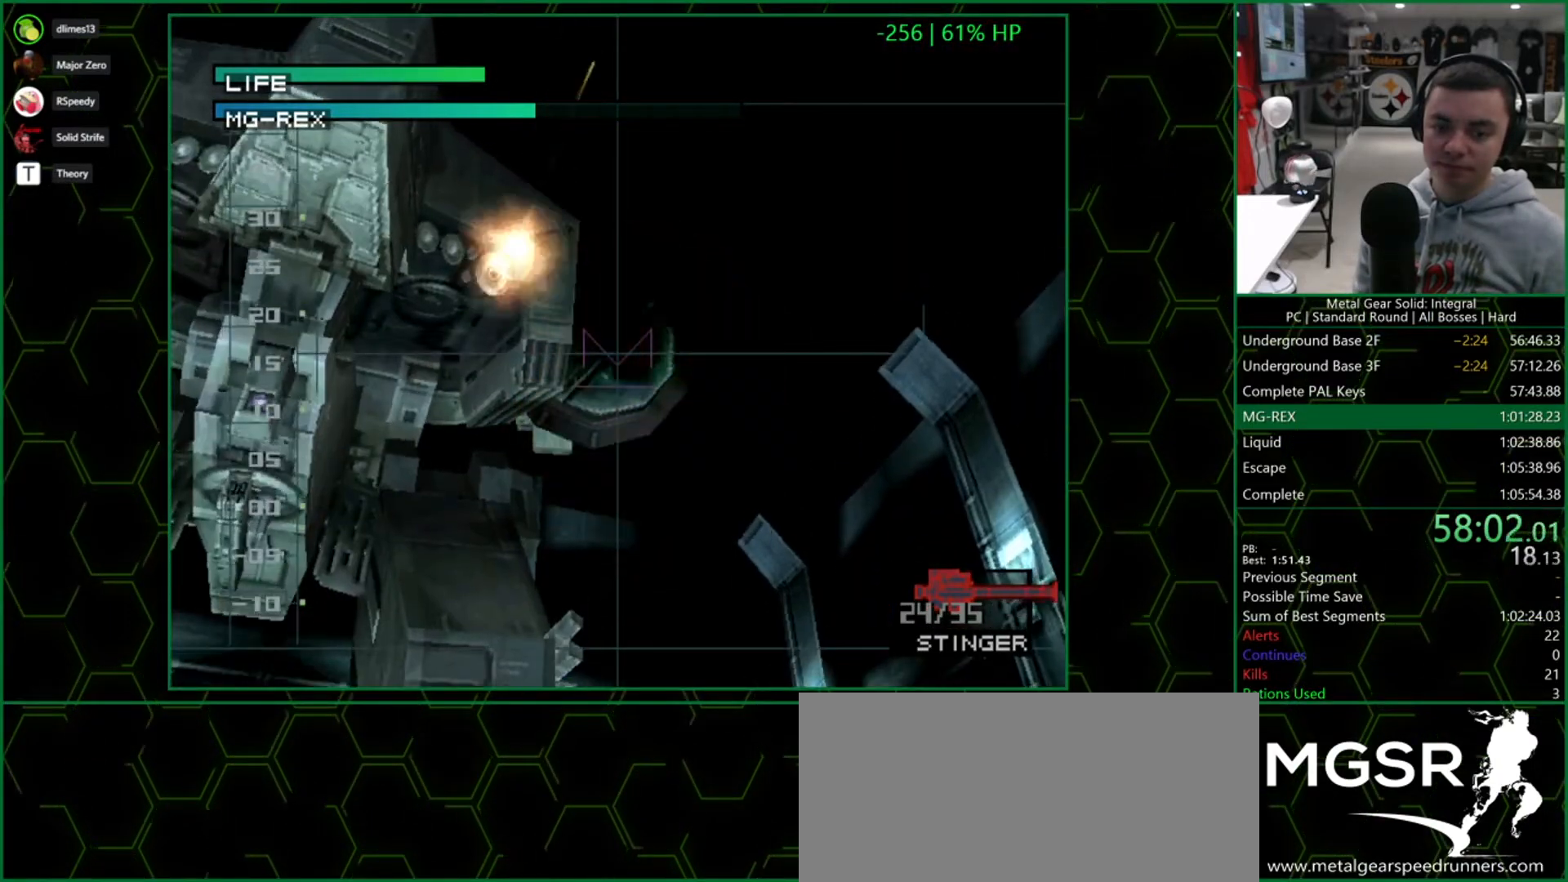
{"buttons": [], "right_stick": "center", "button_events": [[283, "SQUARE", "up"]]}
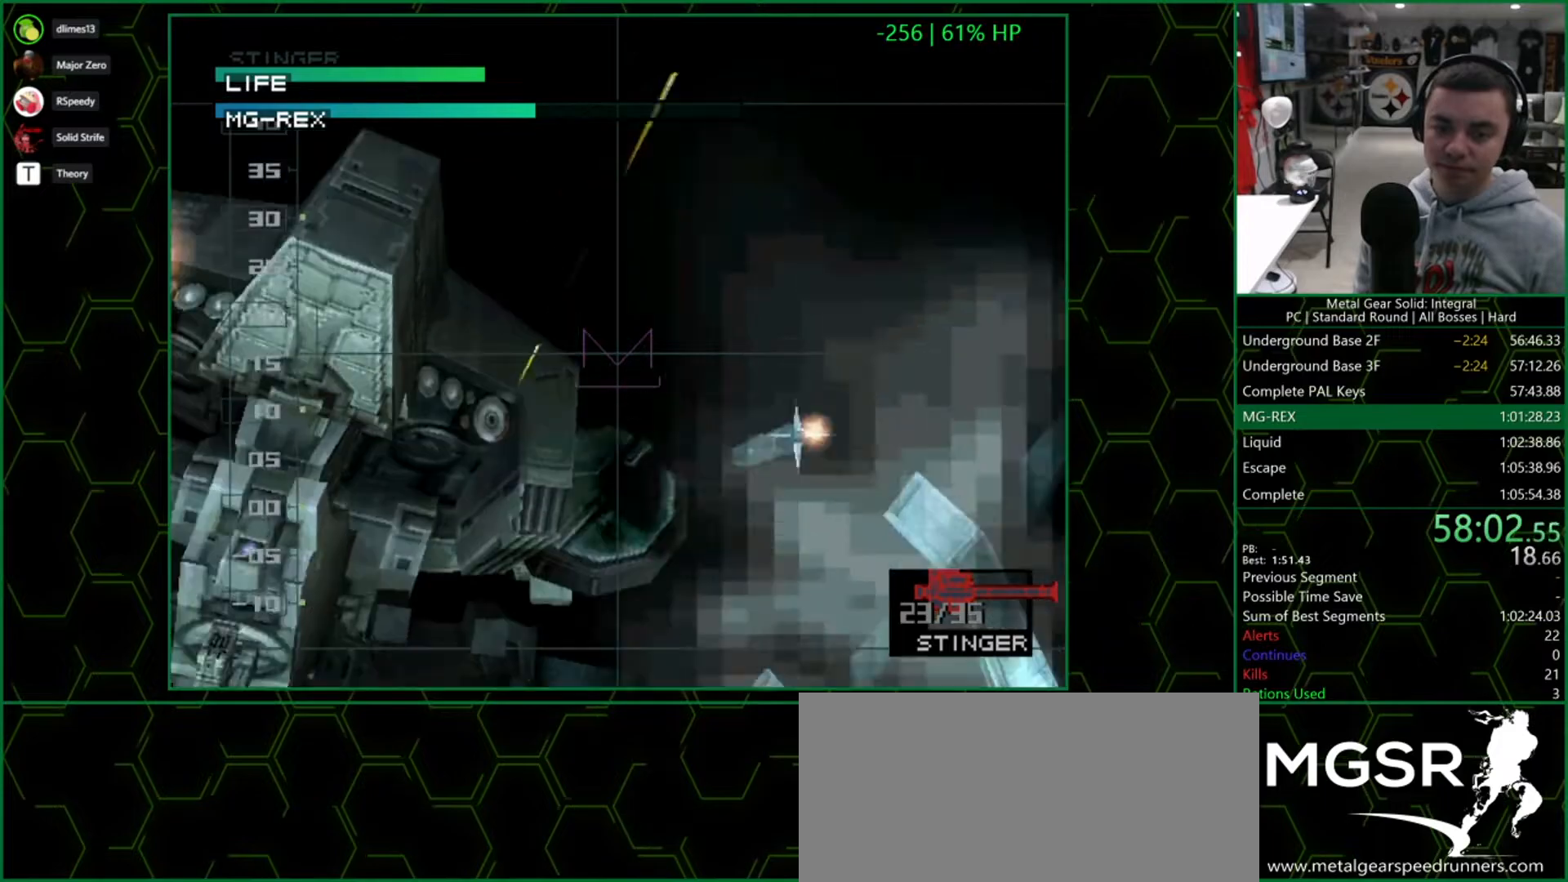
{"buttons": [], "right_stick": "center", "button_events": []}
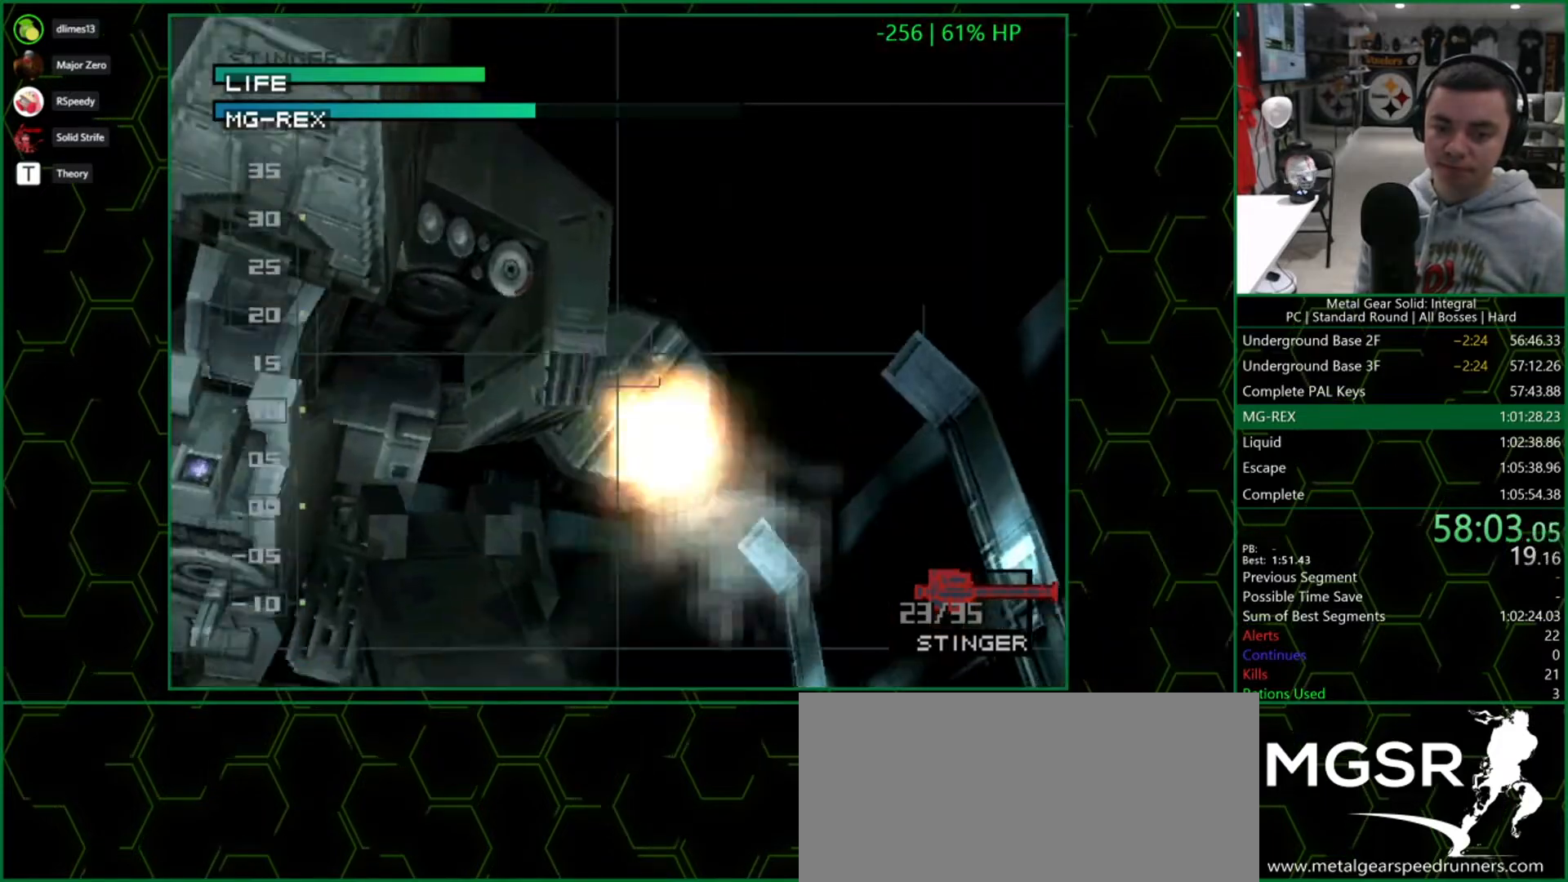
{"buttons": ["SQUARE"], "right_stick": "center", "button_events": [[150, "SQUARE", "down"]]}
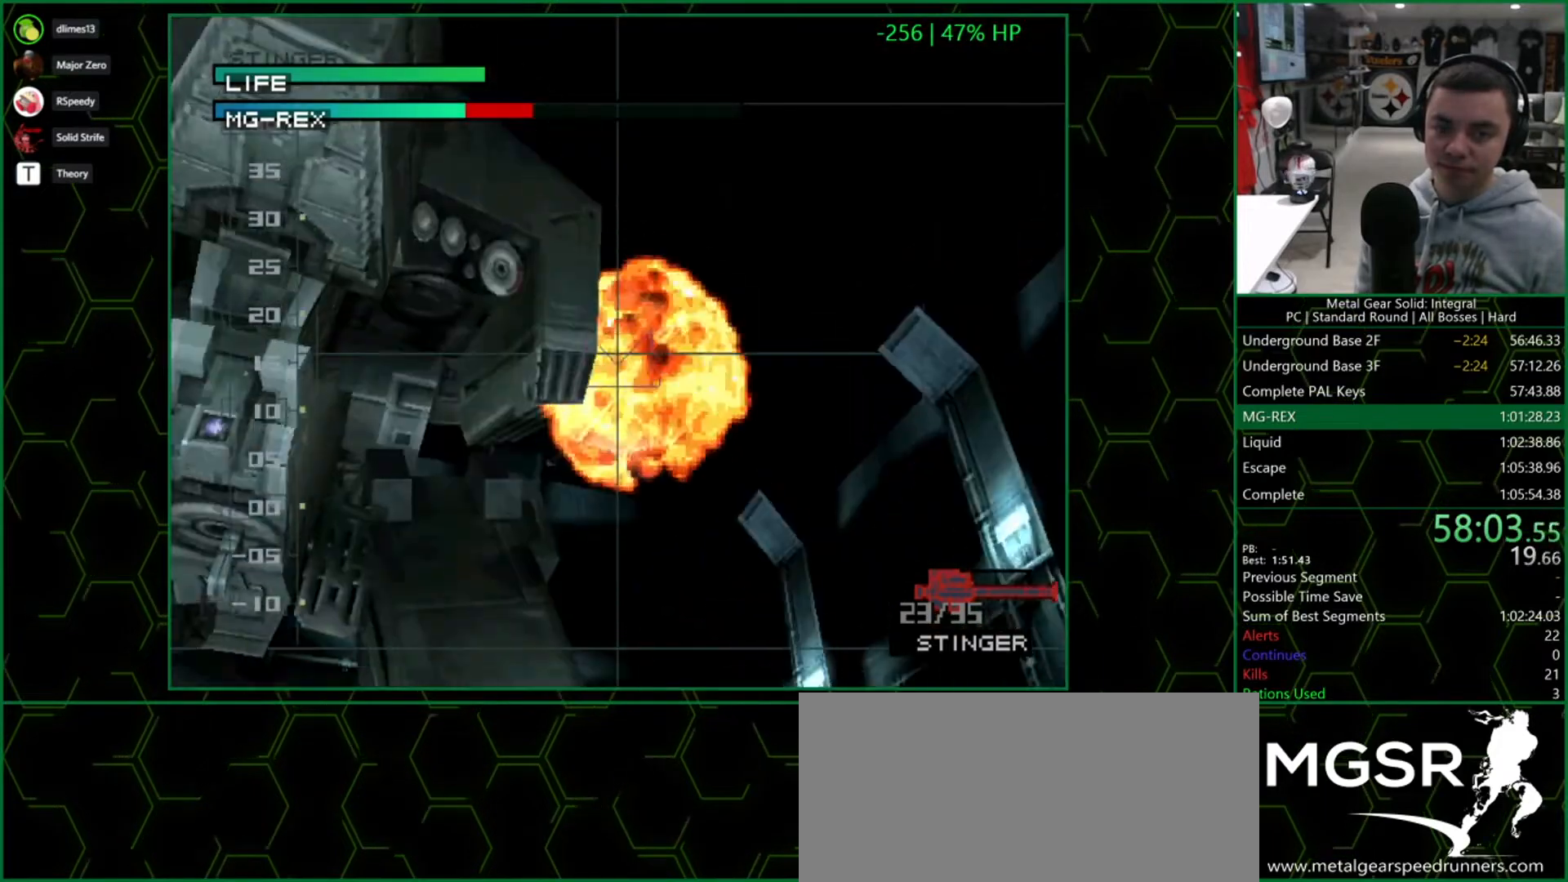
{"buttons": ["SQUARE"], "right_stick": "center", "button_events": []}
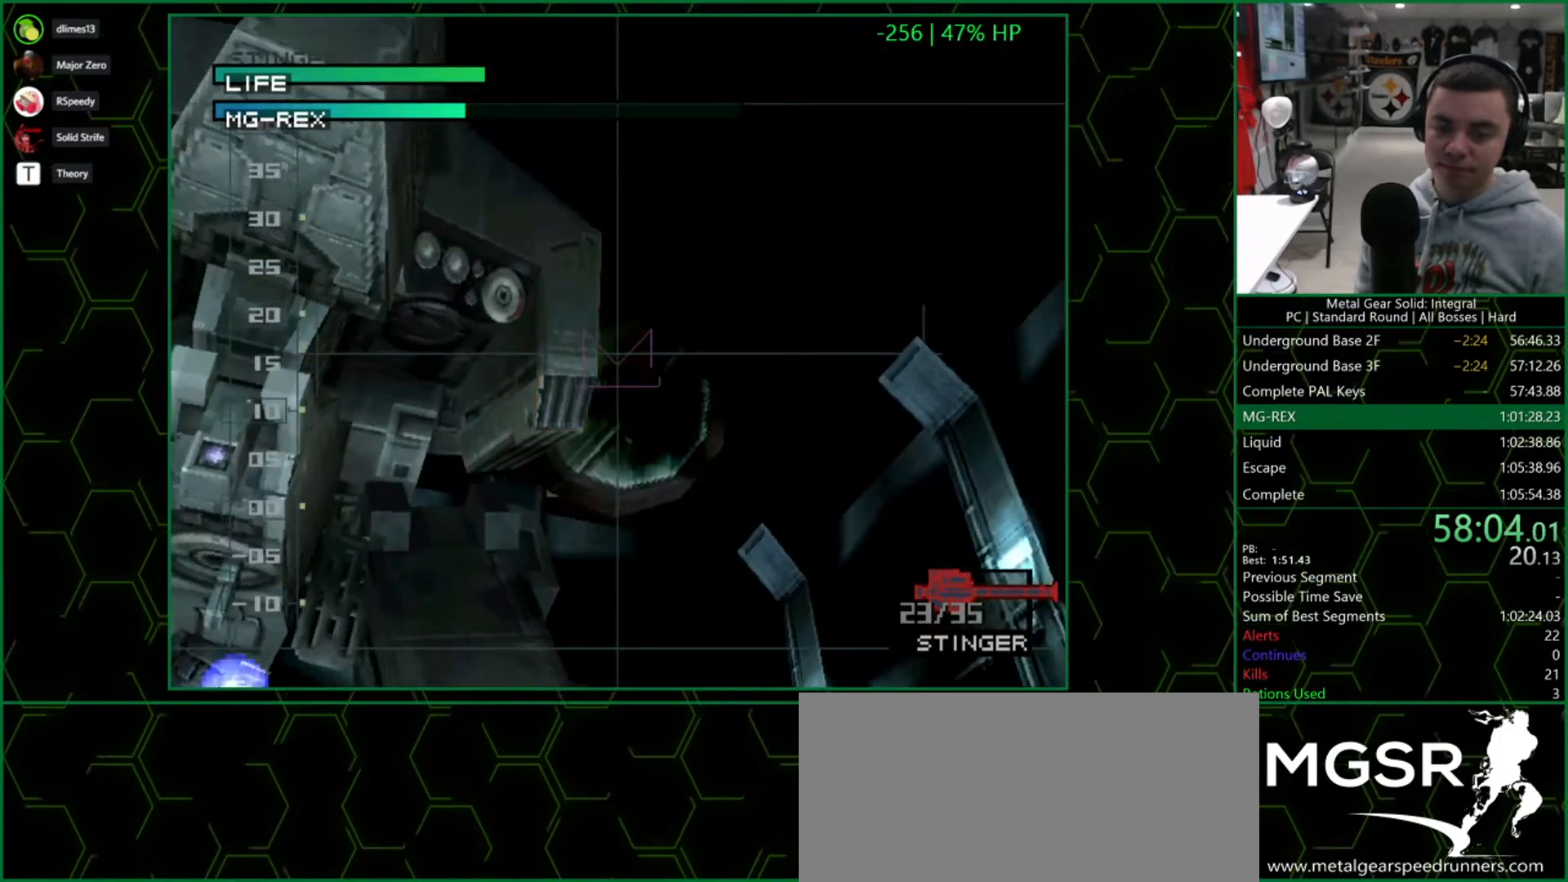
{"buttons": [], "right_stick": "center", "button_events": [[333, "SQUARE", "up"]]}
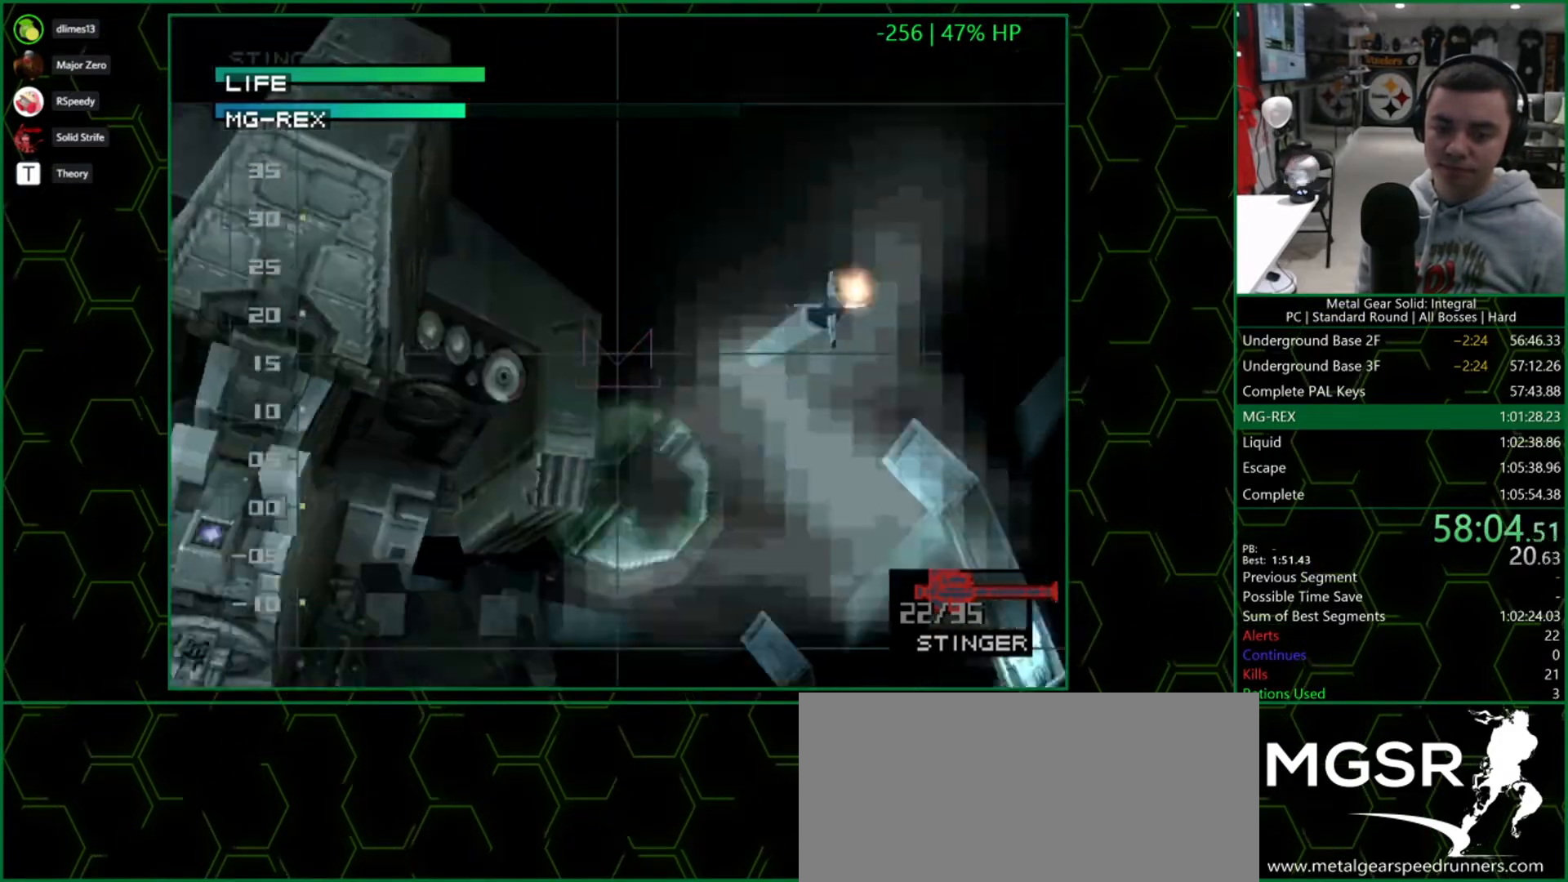
{"buttons": ["SQUARE"], "right_stick": "center", "button_events": [[483, "SQUARE", "down"]]}